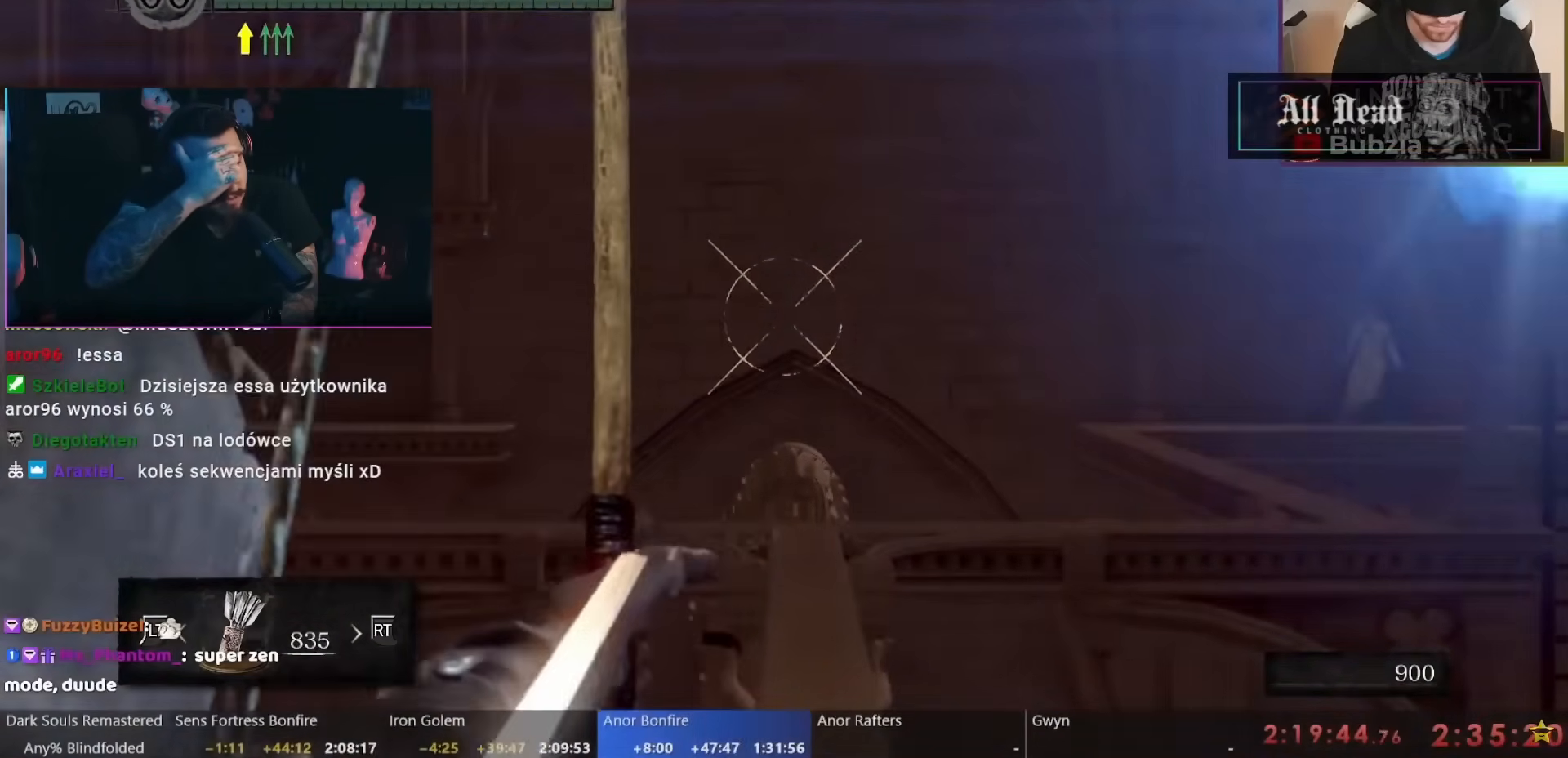
Gameplay with a controller (Nintendo layout); each line is a JSON object with the inputs held at the frame after it. "events" lists button and stick changes between this image and that frame as [ms after this image, input, new state], when the widget could be followed in between. Not read: L1 L2 L3 R2 R3 SELECT Z.
{"buttons": ["R1"], "left_stick": "center", "right_stick": "center", "events": [[333, "left_stick", "left"], [350, "B", "down"], [433, "B", "up"], [467, "left_stick", "center"]]}
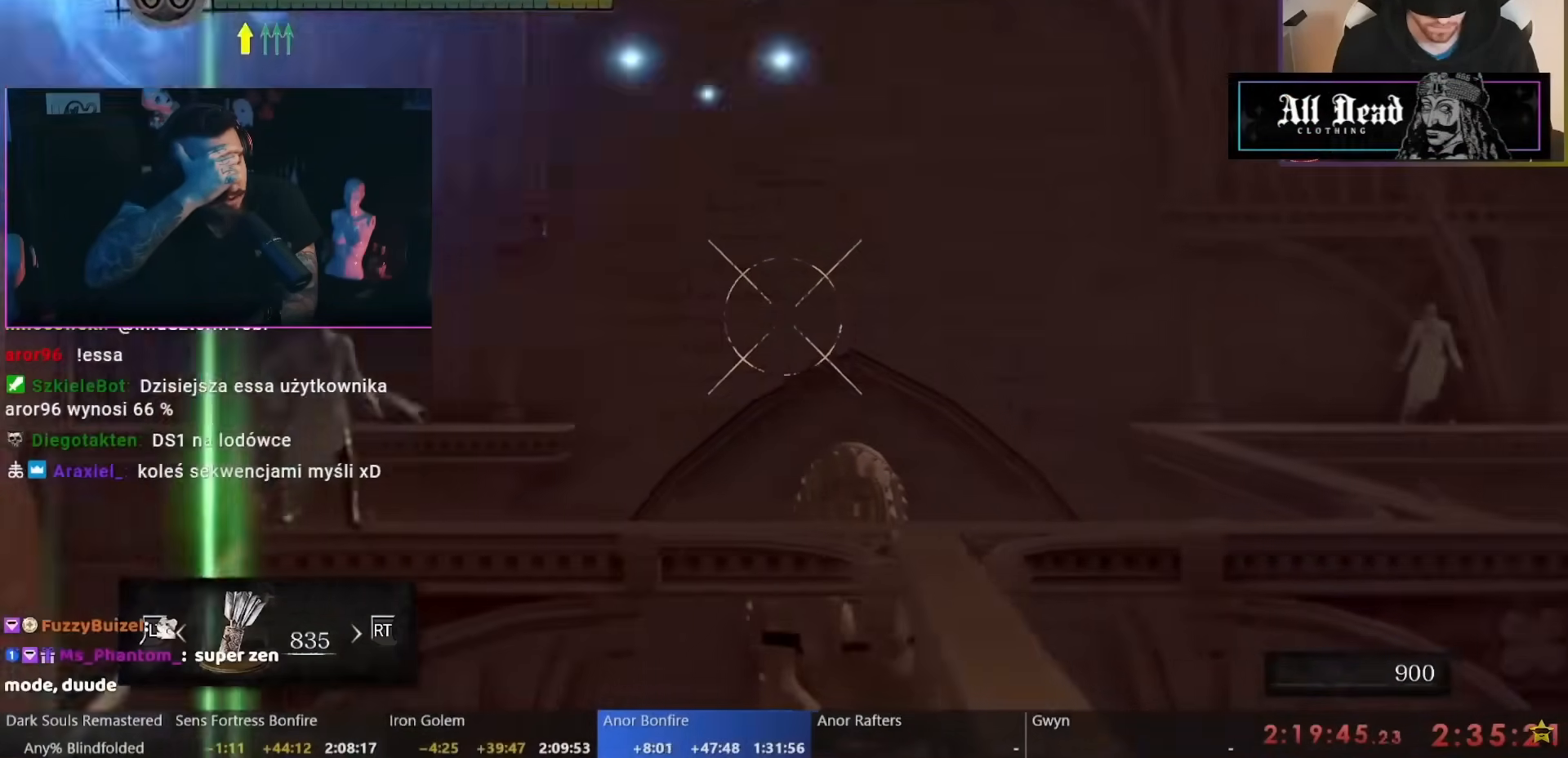
{"buttons": ["R1"], "left_stick": "center", "right_stick": "center", "events": []}
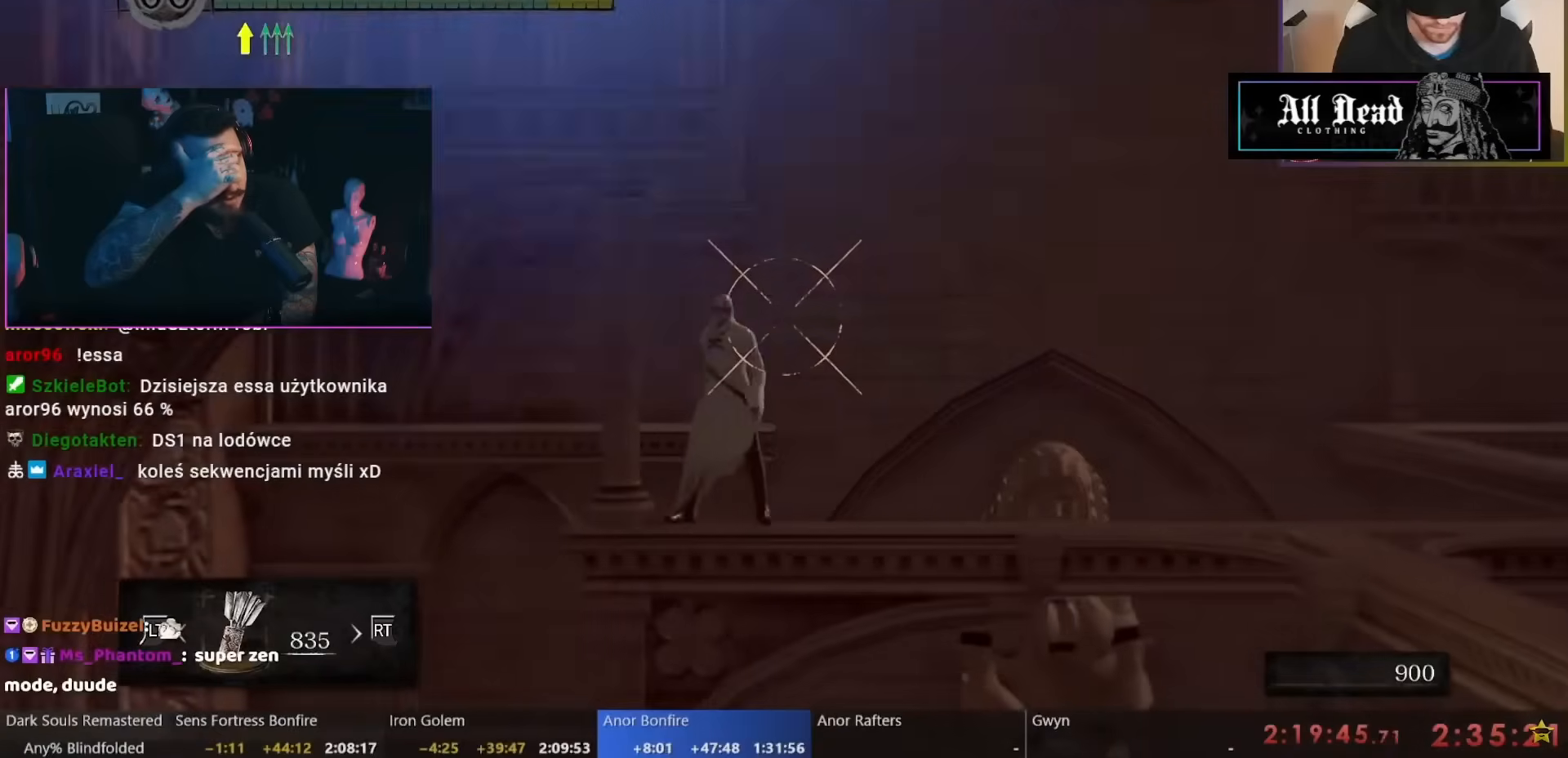
{"buttons": ["R1"], "left_stick": "center", "right_stick": "center", "events": []}
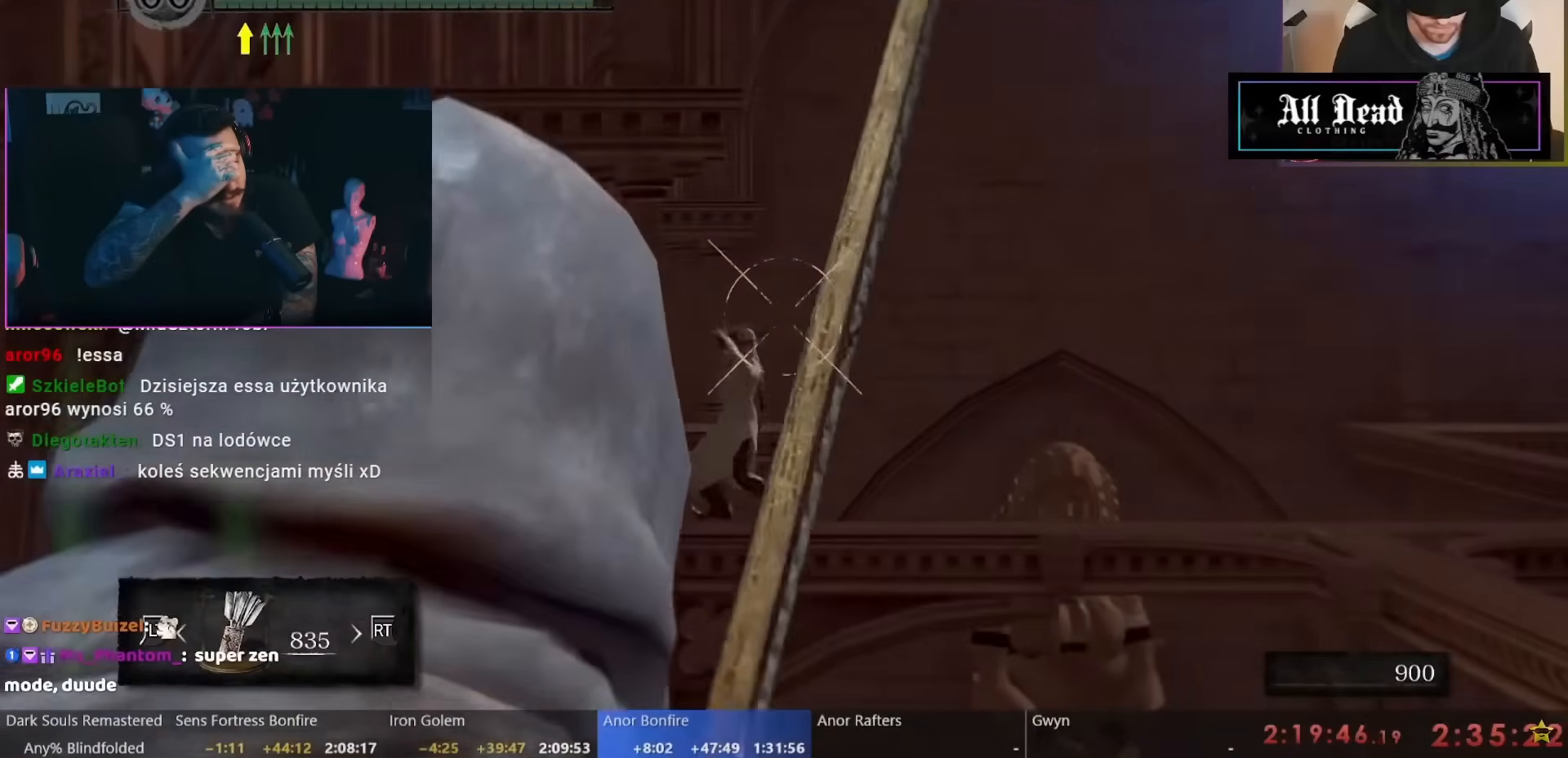
{"buttons": ["R1"], "left_stick": "center", "right_stick": "center", "events": []}
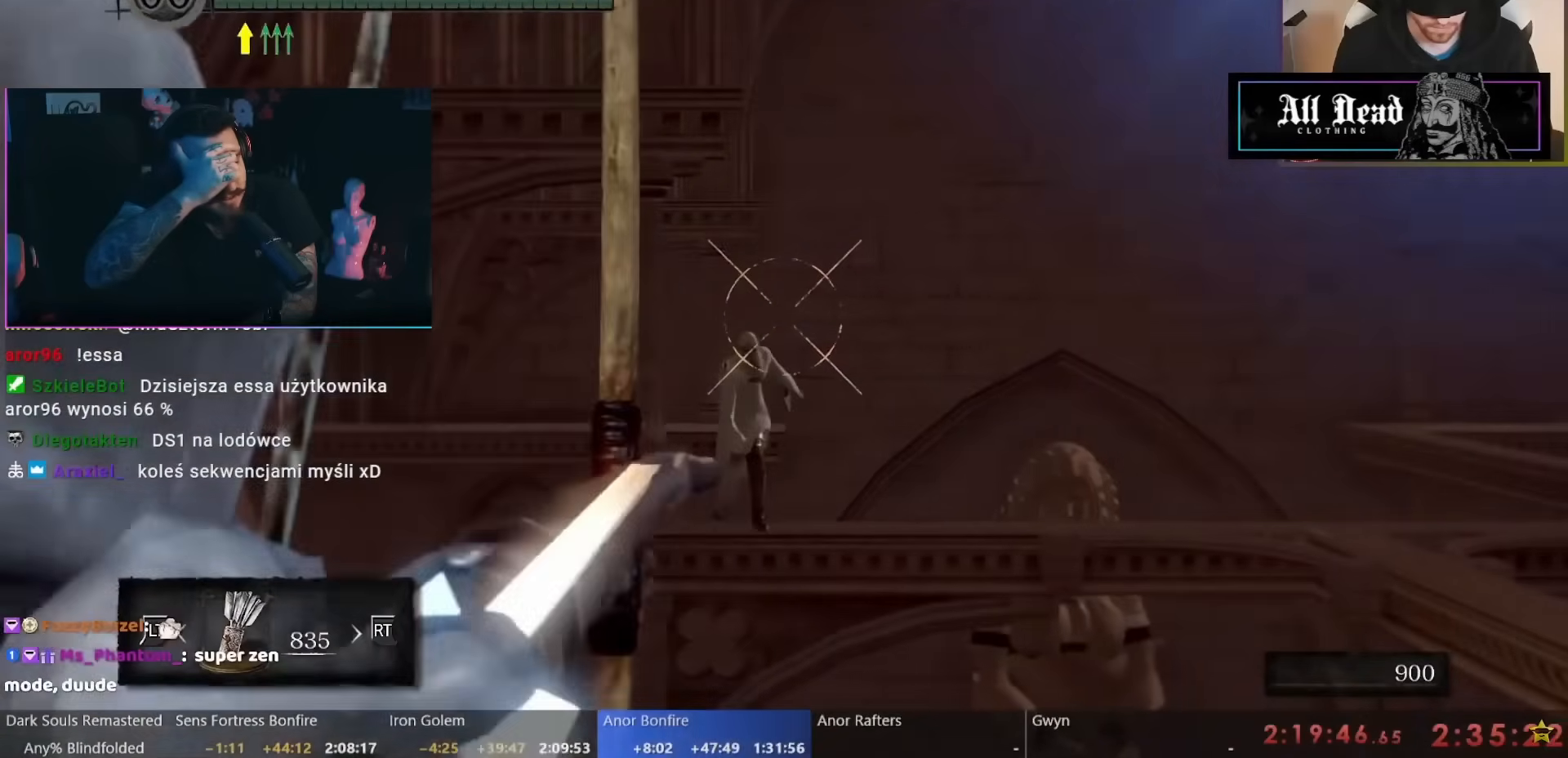
{"buttons": ["R1"], "left_stick": "center", "right_stick": "center", "events": [[233, "left_stick", "right"], [267, "B", "down"], [367, "B", "up"], [383, "left_stick", "center"]]}
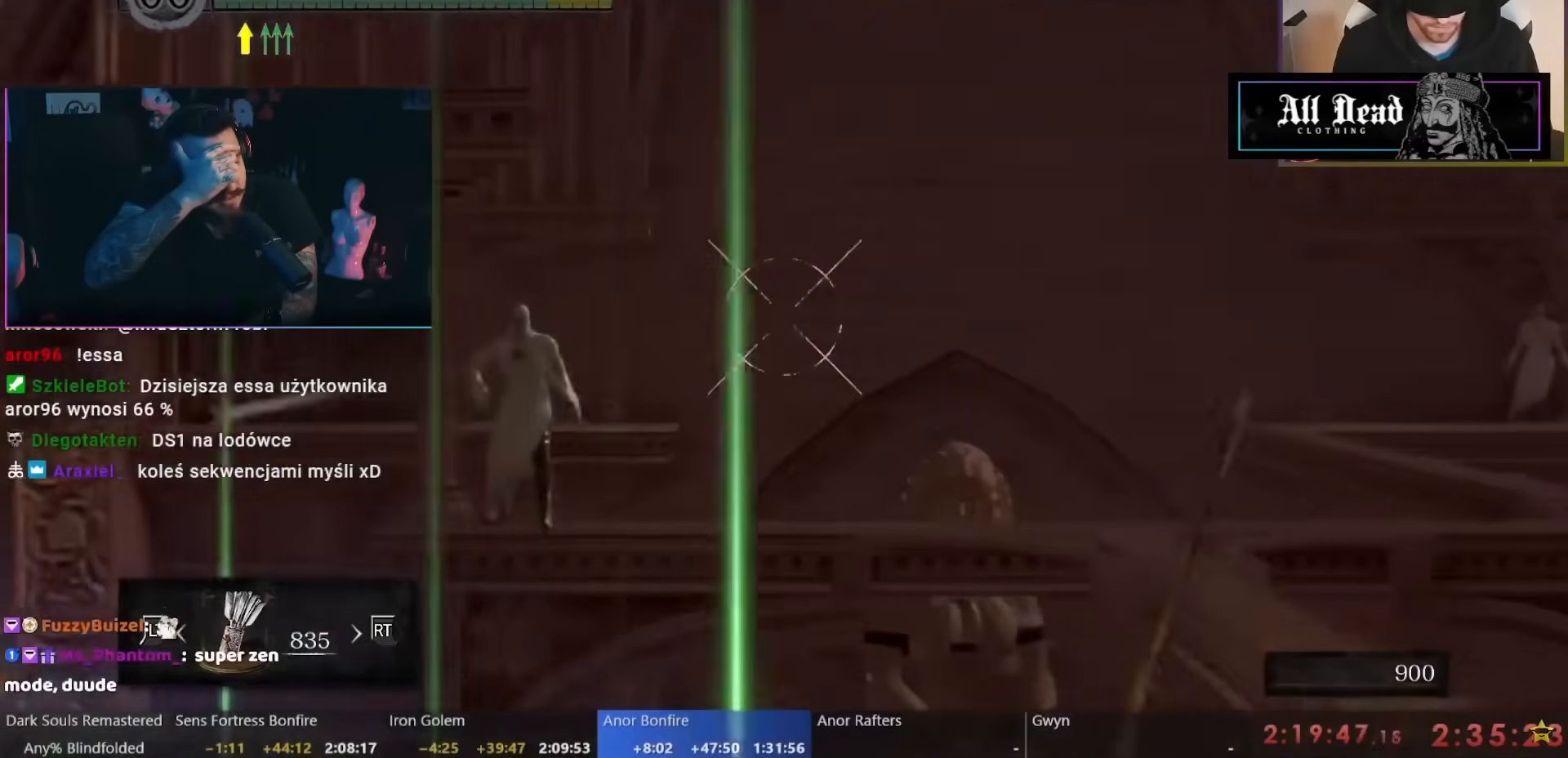
{"buttons": ["R1"], "left_stick": "center", "right_stick": "center", "events": []}
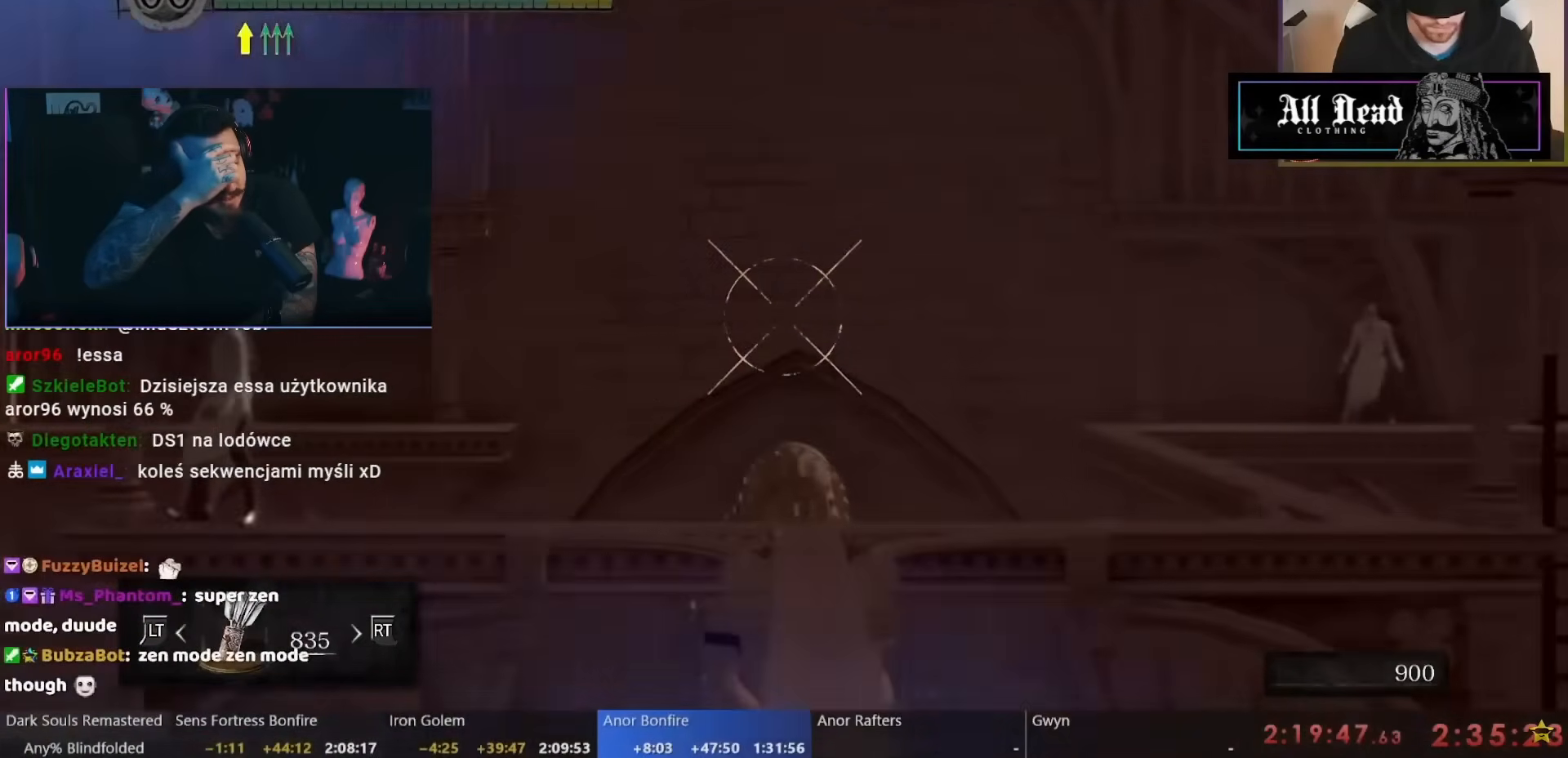
{"buttons": ["R1"], "left_stick": "center", "right_stick": "center", "events": []}
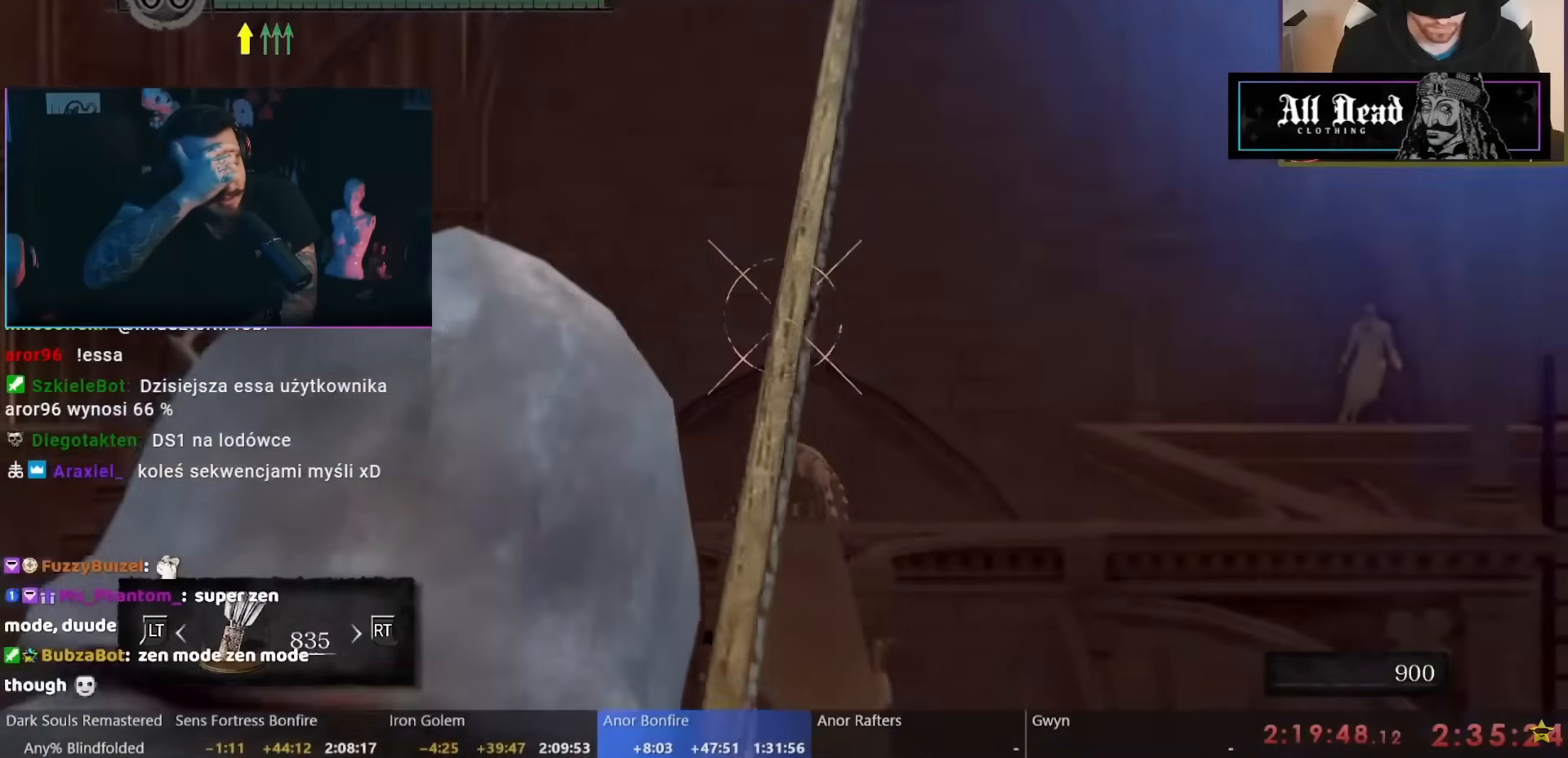
{"buttons": ["R1"], "left_stick": "center", "right_stick": "center", "events": []}
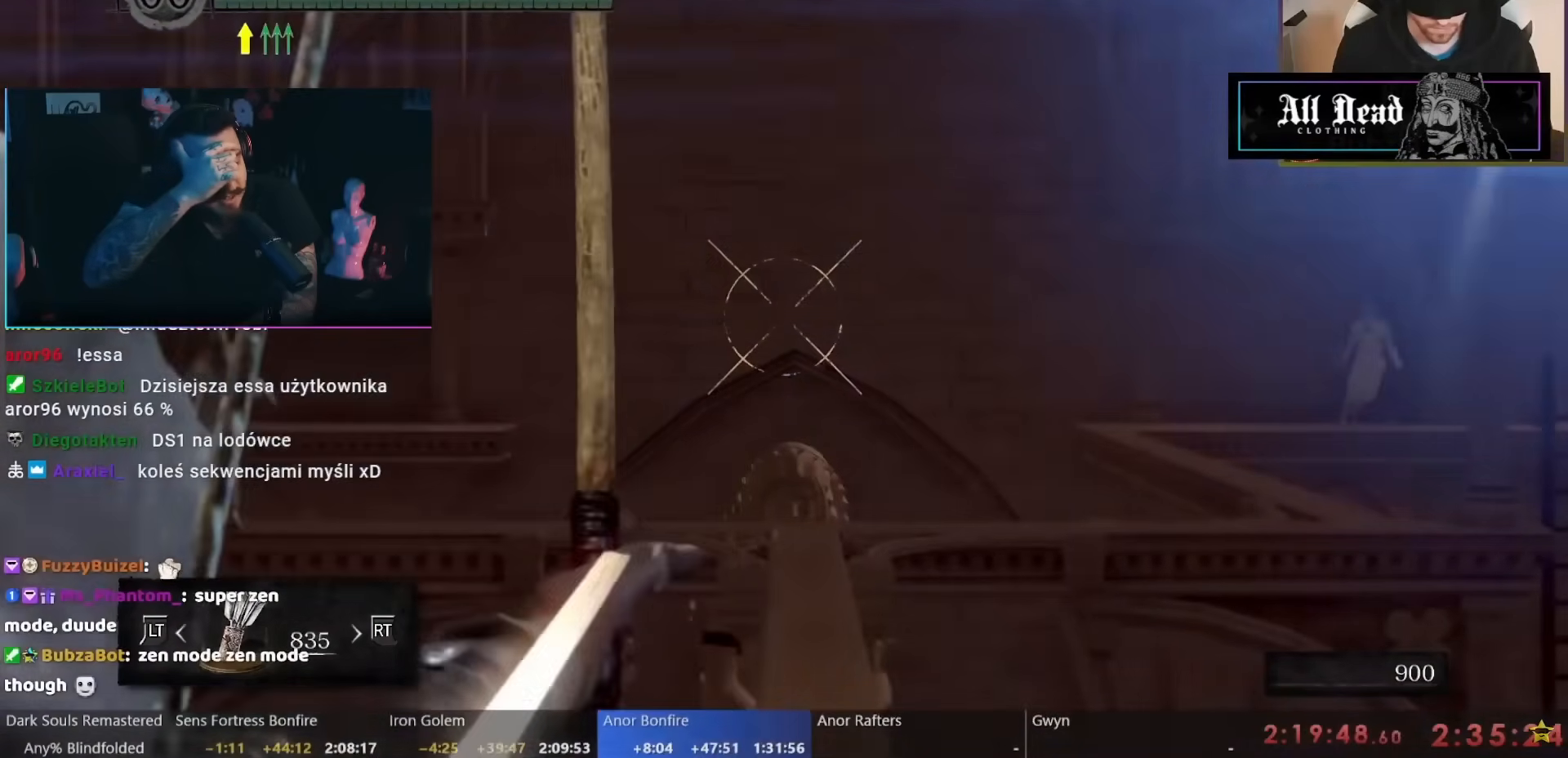
{"buttons": ["R1"], "left_stick": "center", "right_stick": "center", "events": [[183, "left_stick", "left"], [200, "B", "down"], [317, "B", "up"], [317, "left_stick", "center"]]}
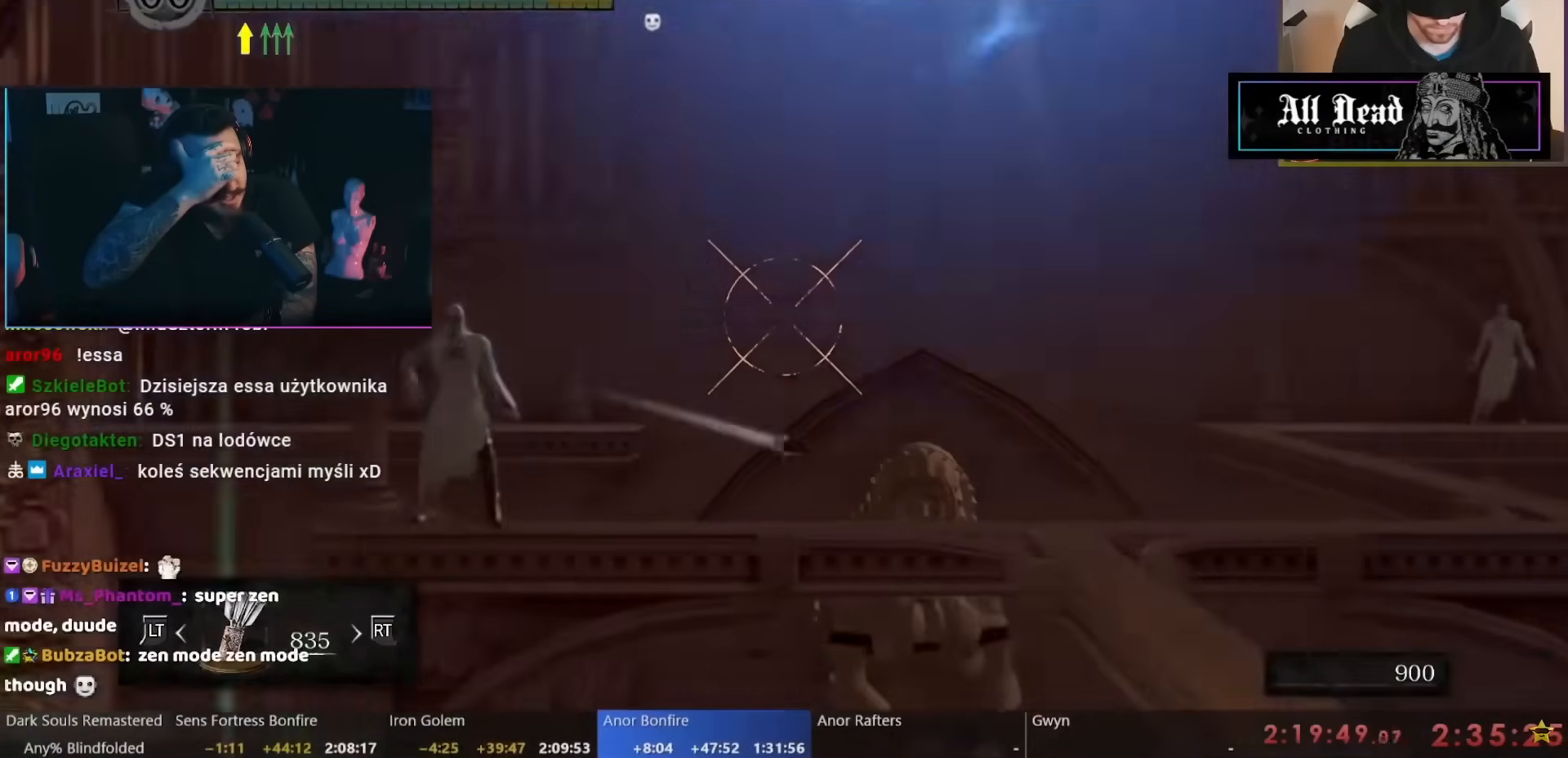
{"buttons": ["R1"], "left_stick": "center", "right_stick": "center", "events": []}
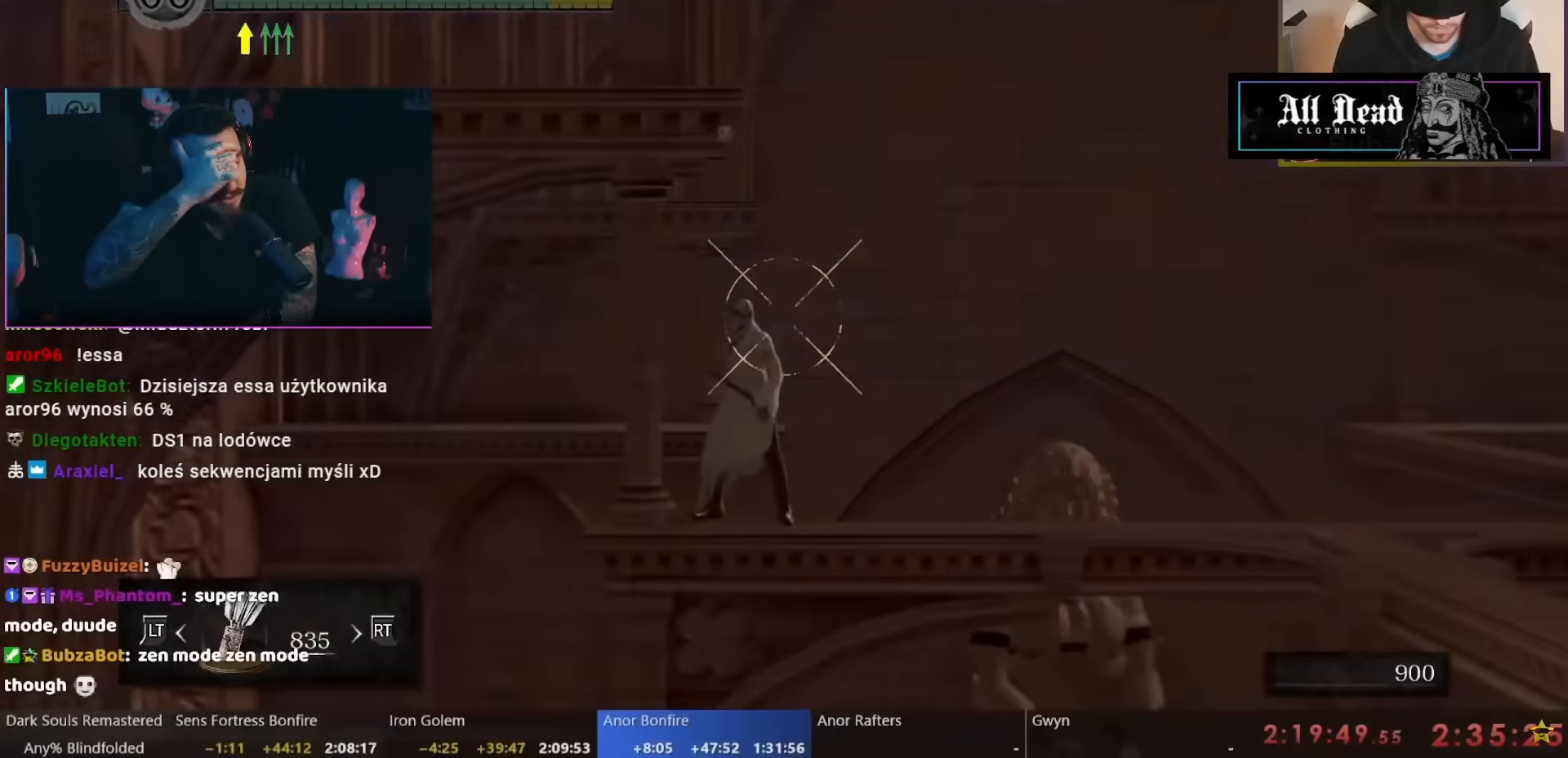
{"buttons": ["R1"], "left_stick": "center", "right_stick": "center", "events": []}
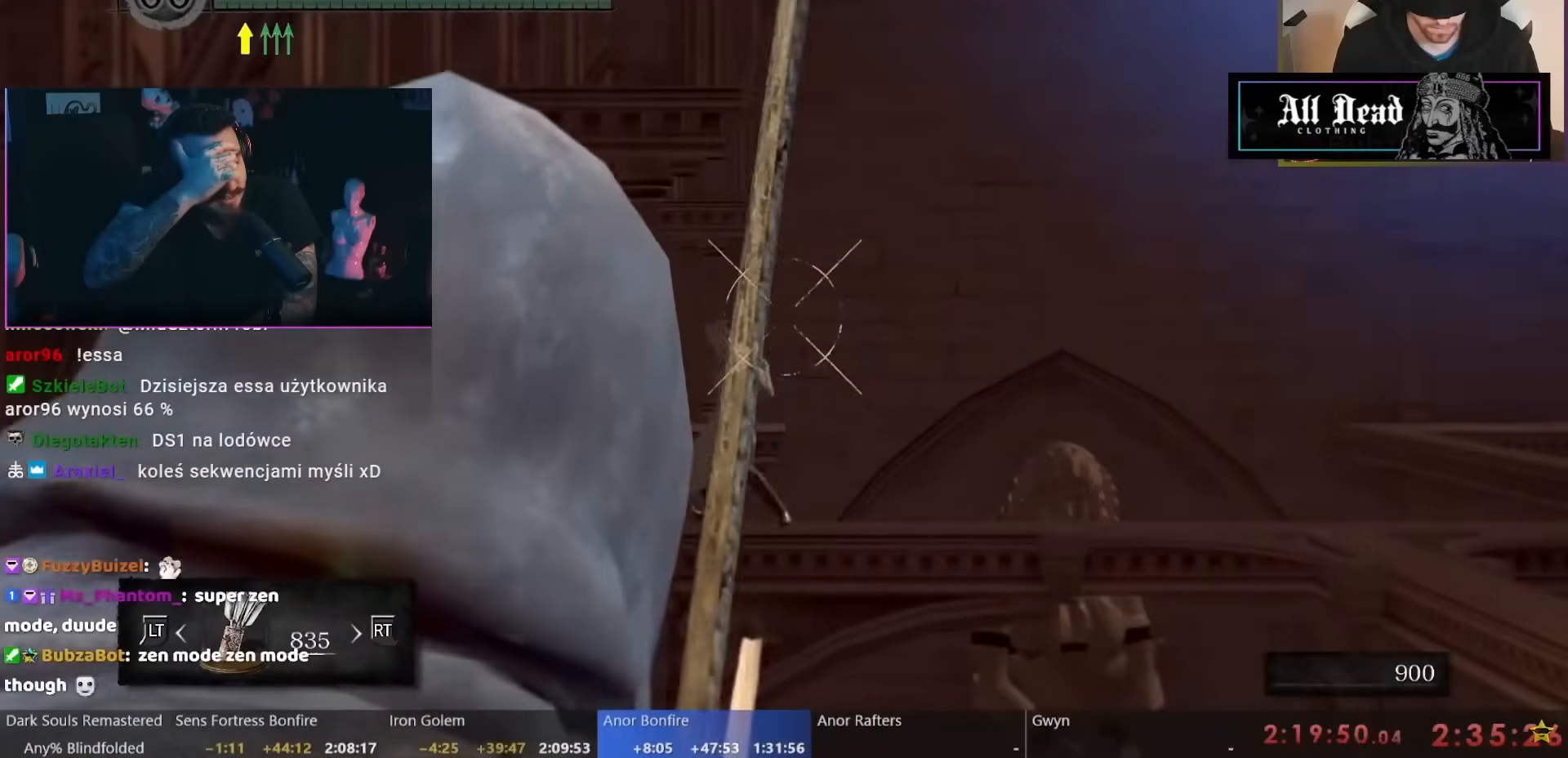
{"buttons": ["R1"], "left_stick": "center", "right_stick": "center", "events": []}
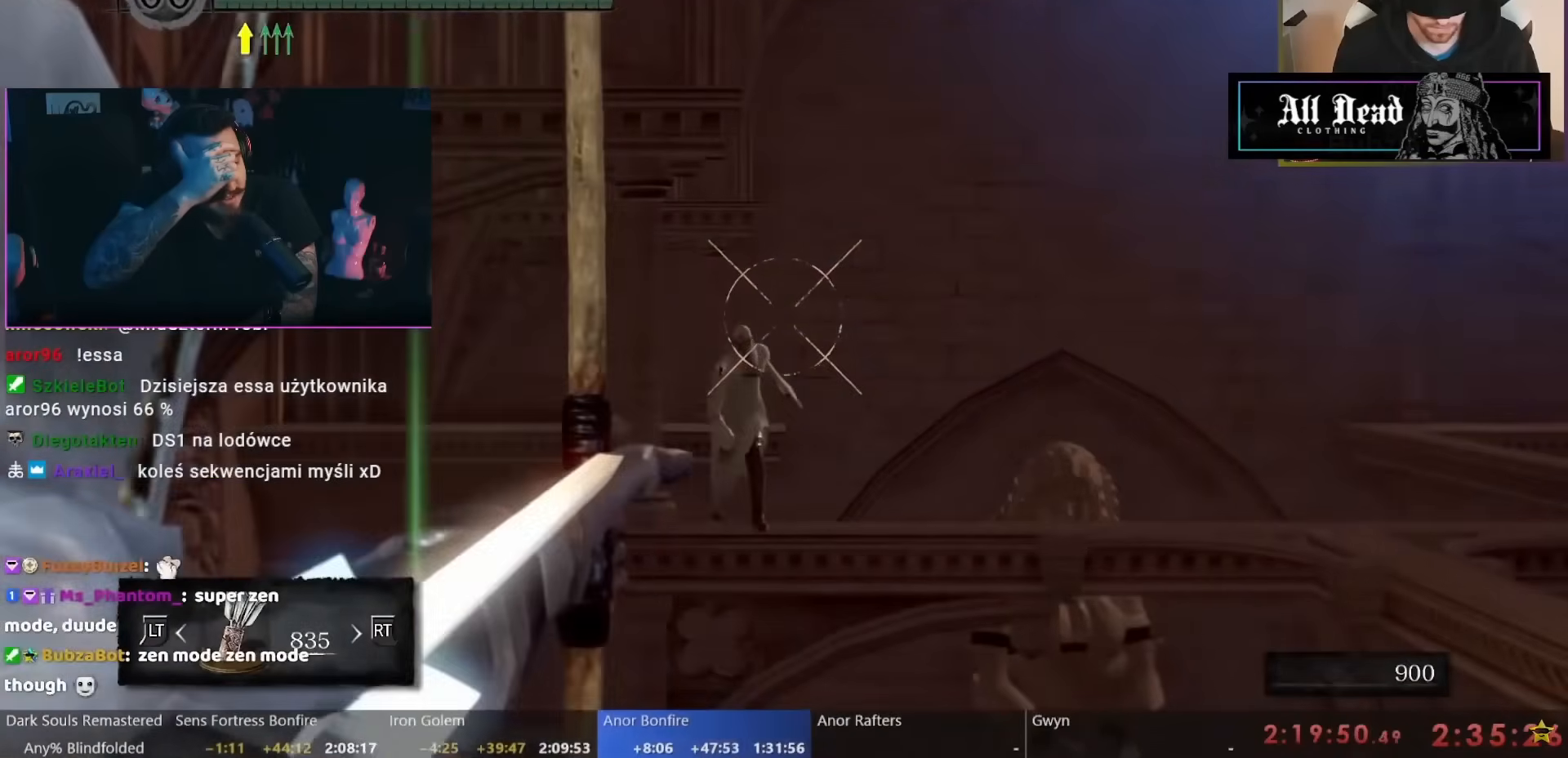
{"buttons": ["R1"], "left_stick": "center", "right_stick": "center", "events": [[133, "left_stick", "right"], [167, "B", "down"], [250, "B", "up"], [267, "left_stick", "center"]]}
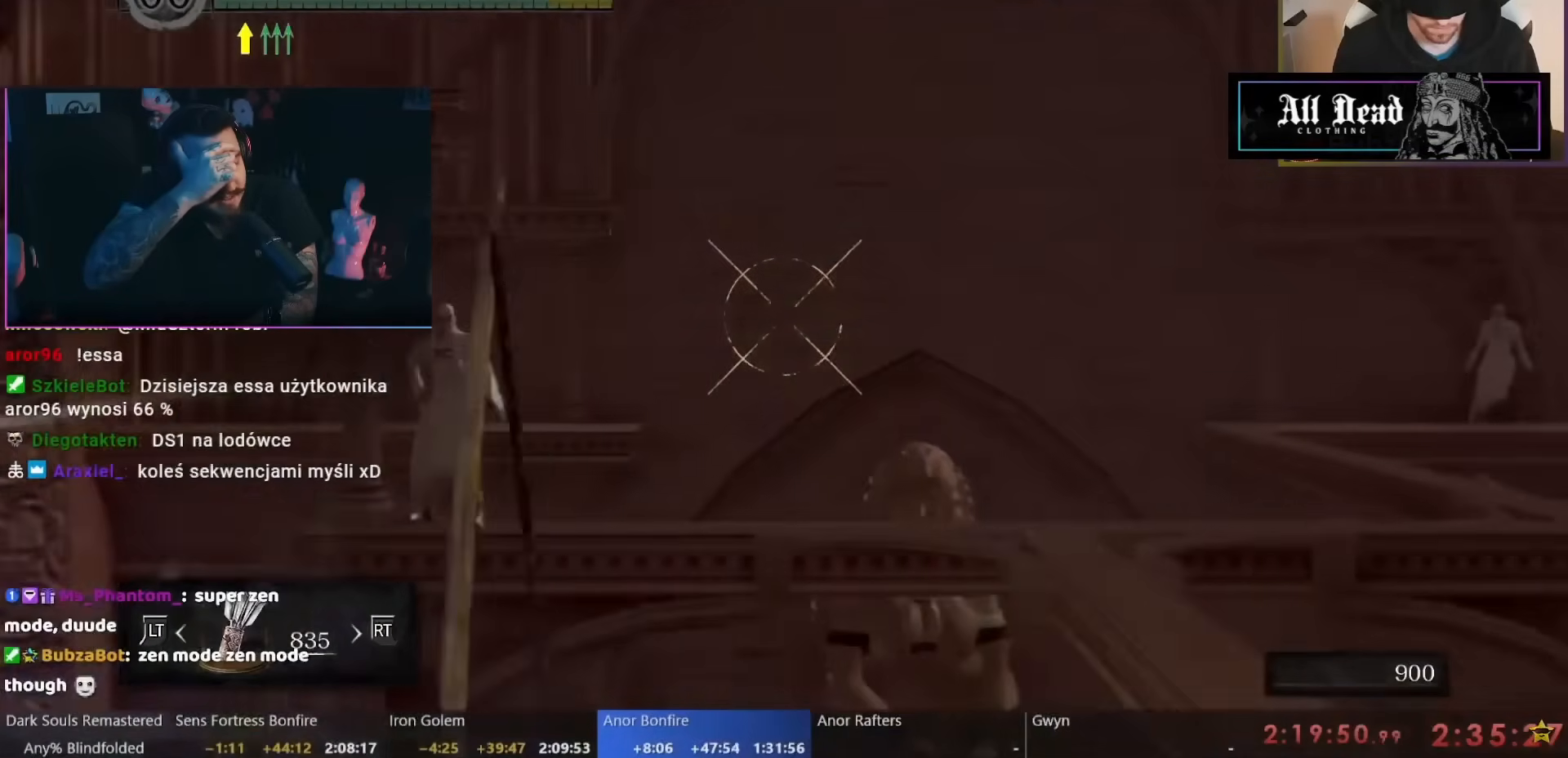
{"buttons": ["R1"], "left_stick": "center", "right_stick": "center", "events": []}
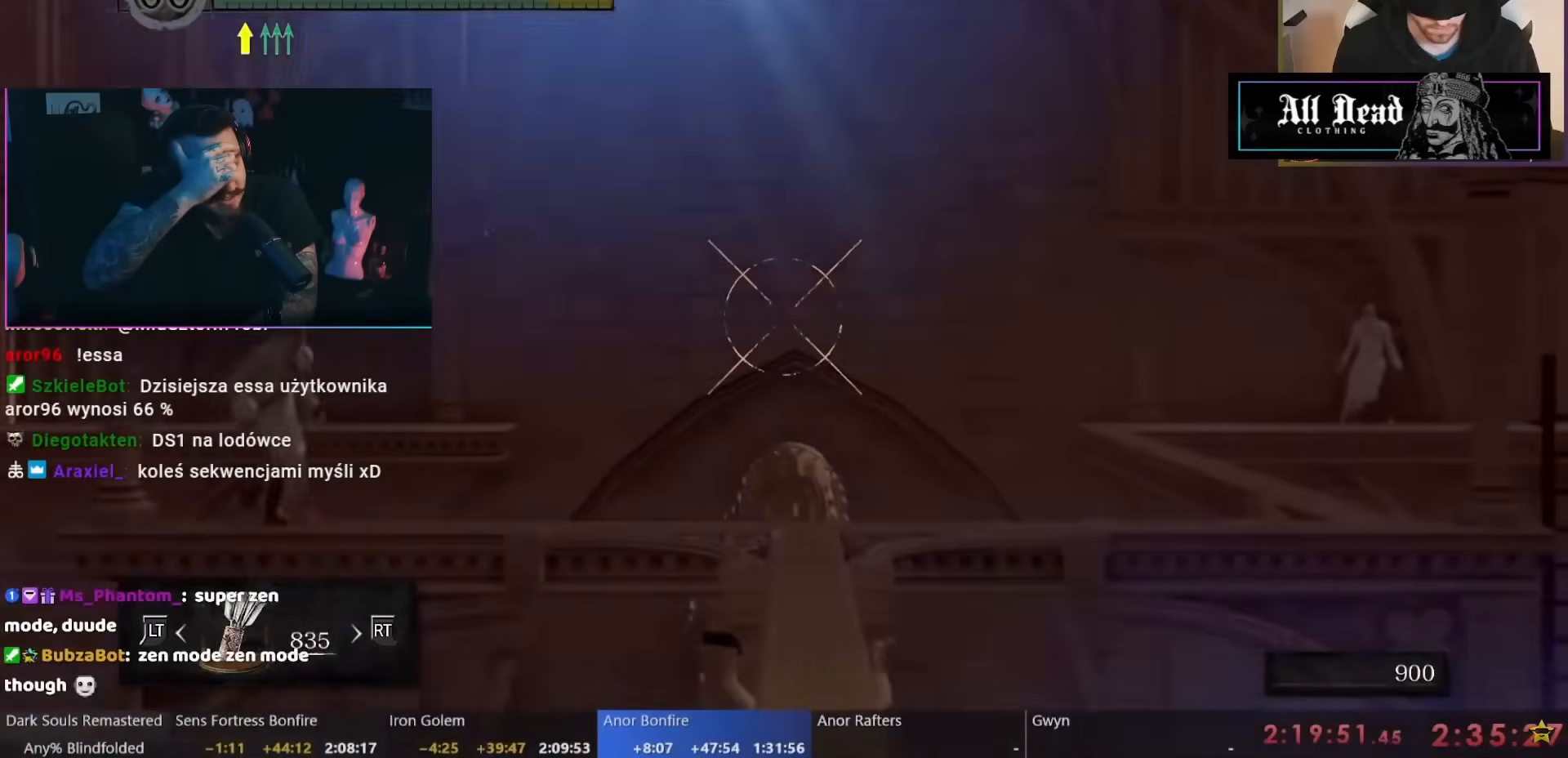
{"buttons": ["R1"], "left_stick": "center", "right_stick": "center"}
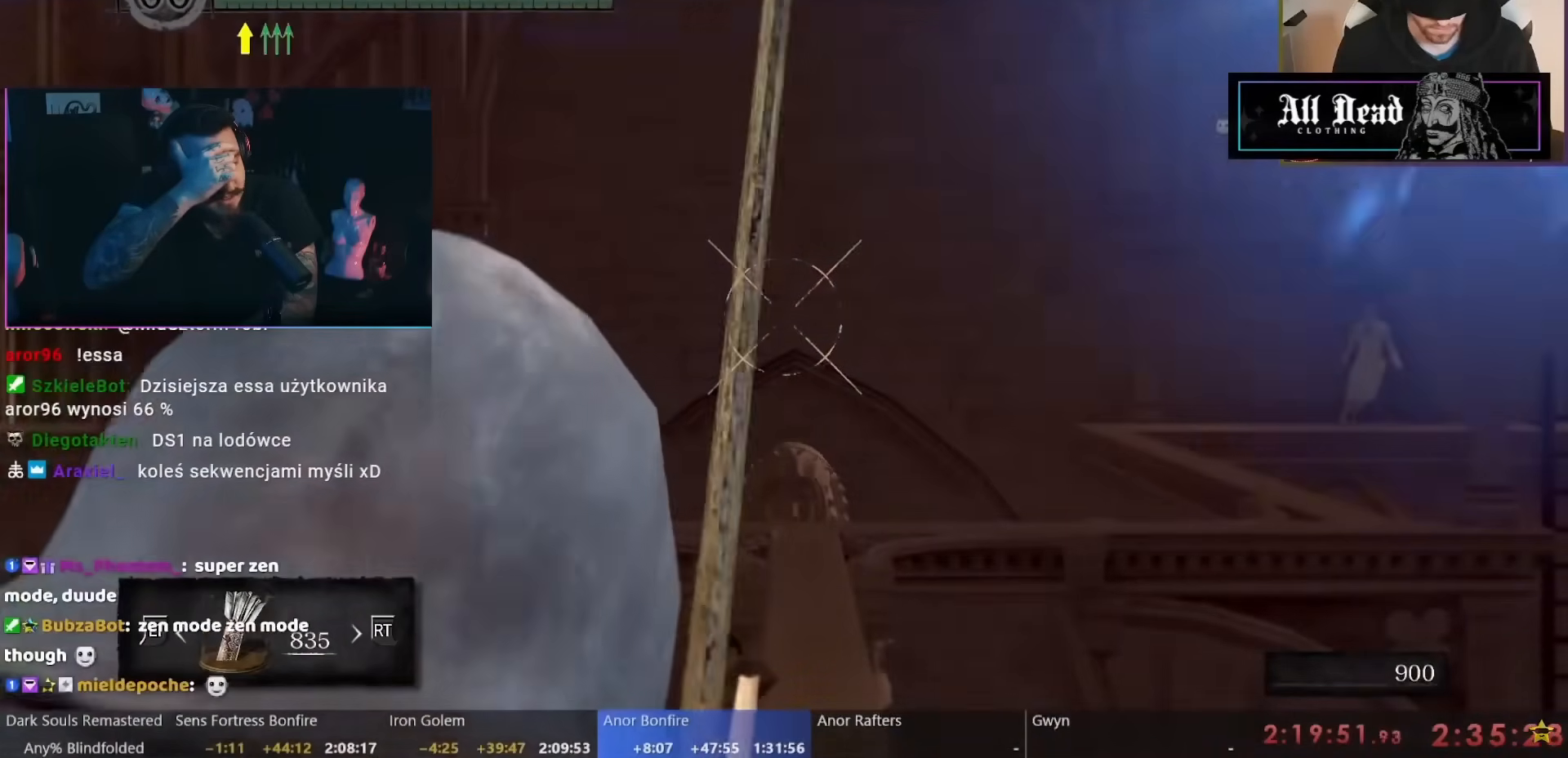
{"buttons": ["R1"], "left_stick": "center", "right_stick": "center", "events": []}
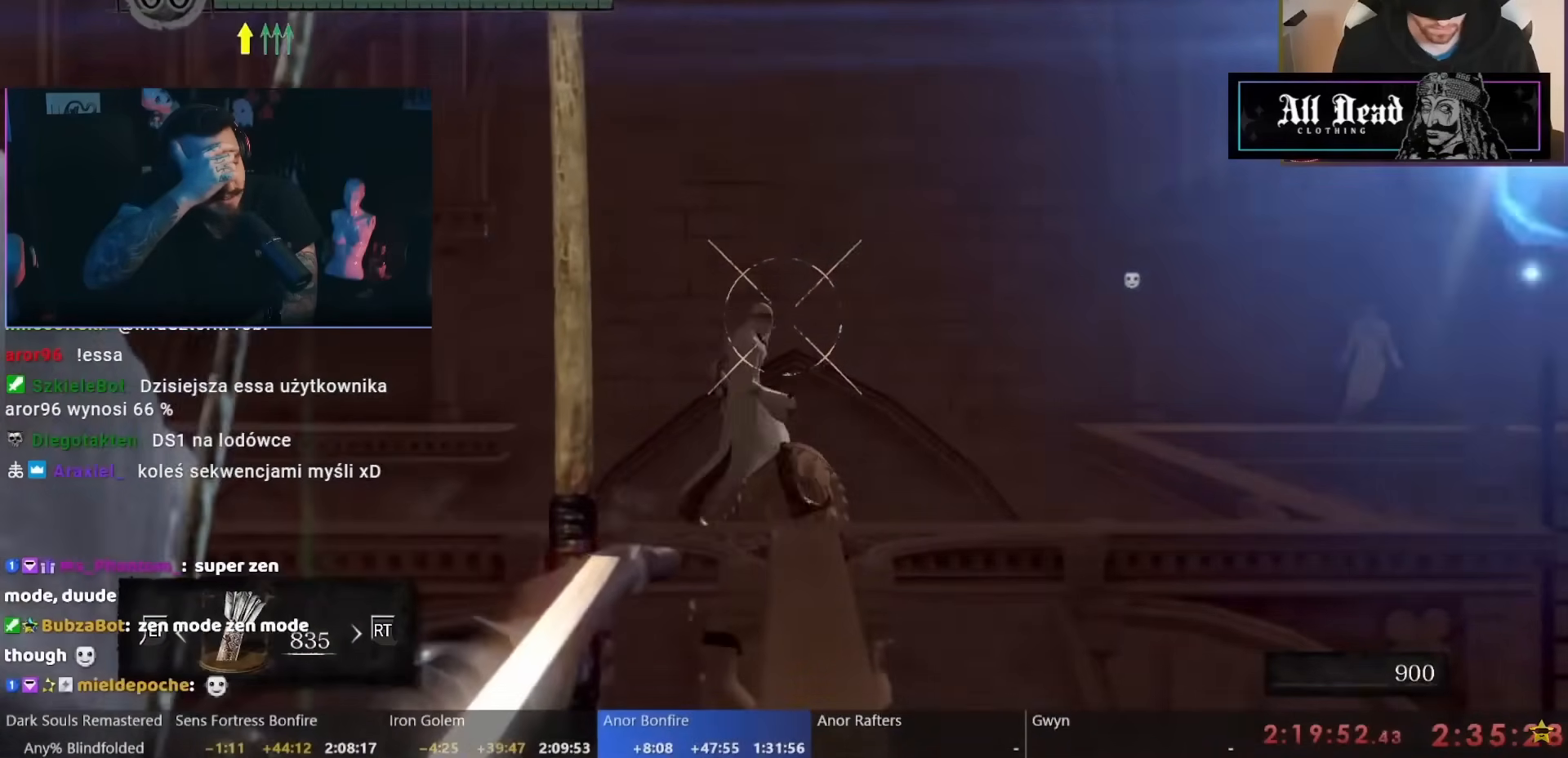
{"buttons": ["R1"], "left_stick": "center", "right_stick": "center", "events": []}
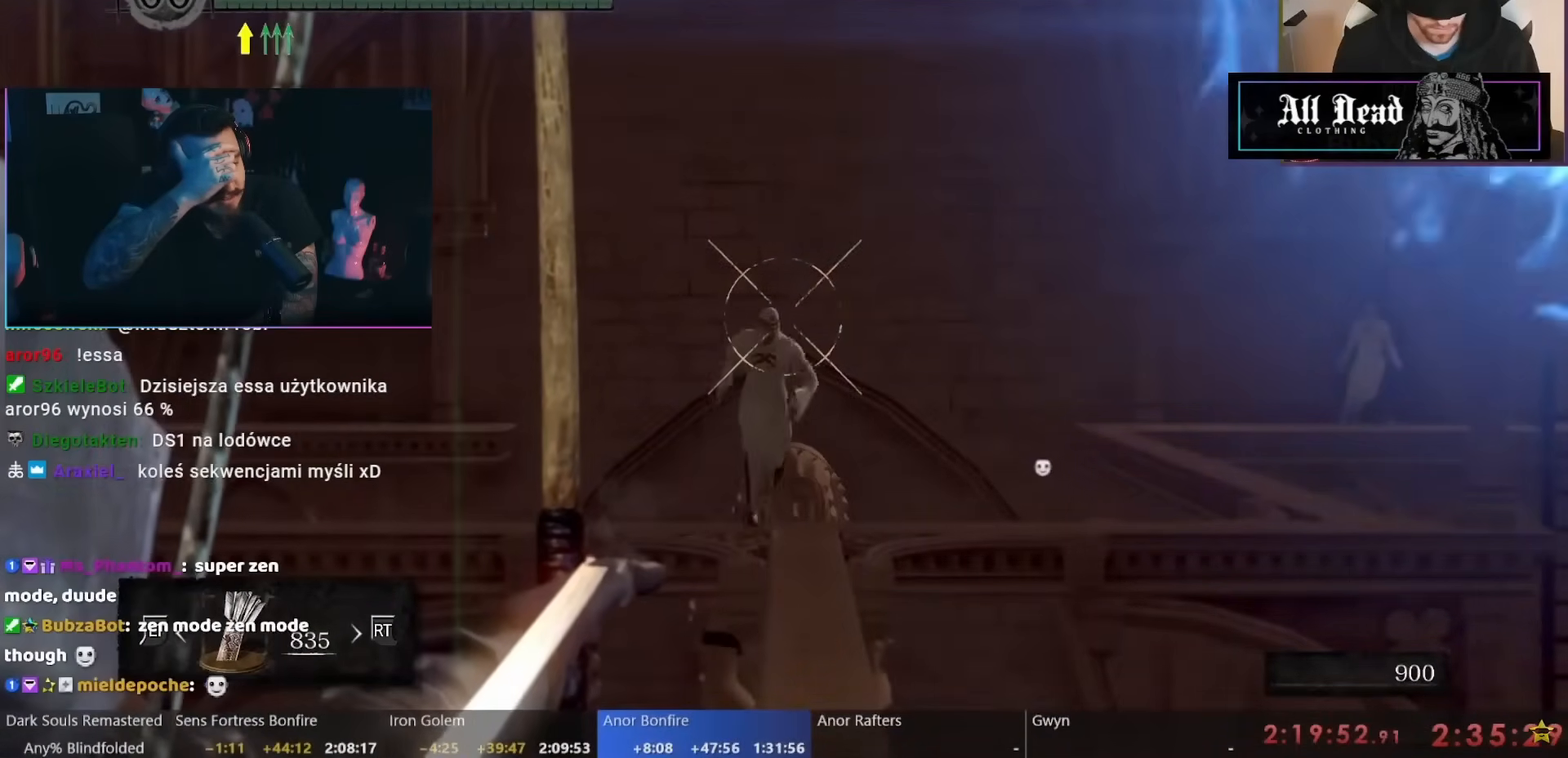
{"buttons": ["R1"], "left_stick": "center", "right_stick": "center", "events": []}
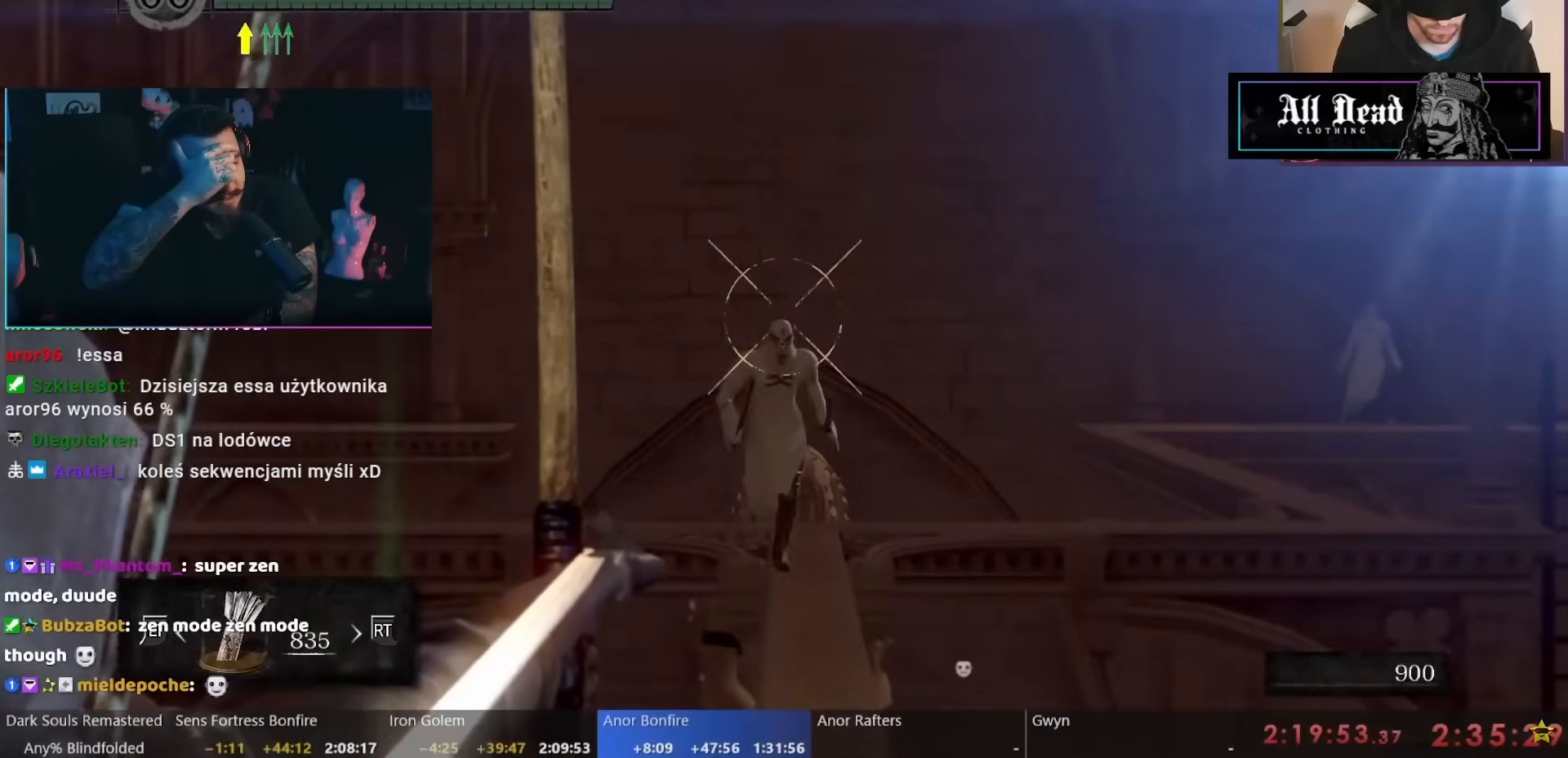
{"buttons": ["R1"], "left_stick": "center", "right_stick": "center", "events": []}
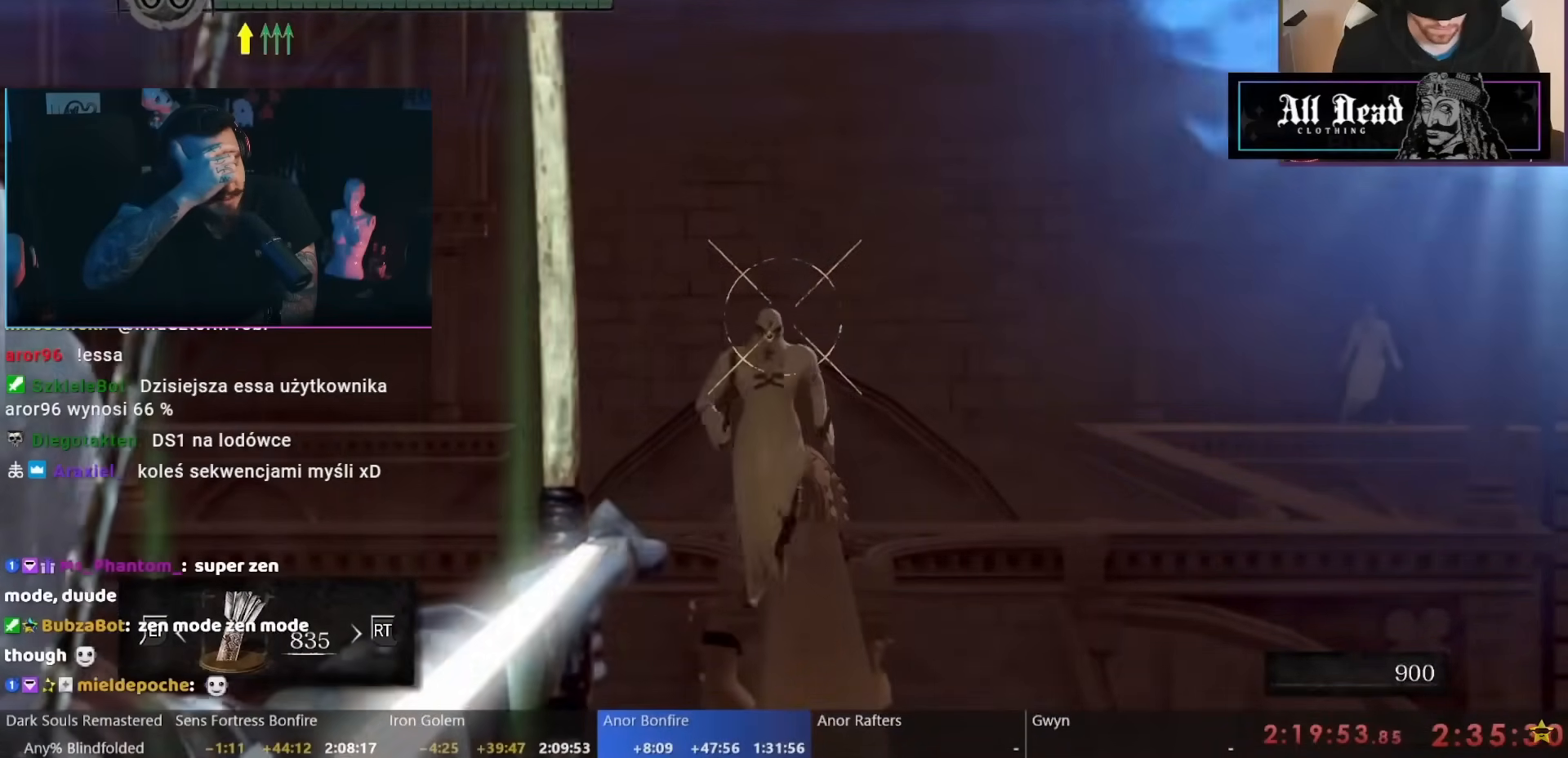
{"buttons": ["R1"], "left_stick": "center", "right_stick": "center", "events": []}
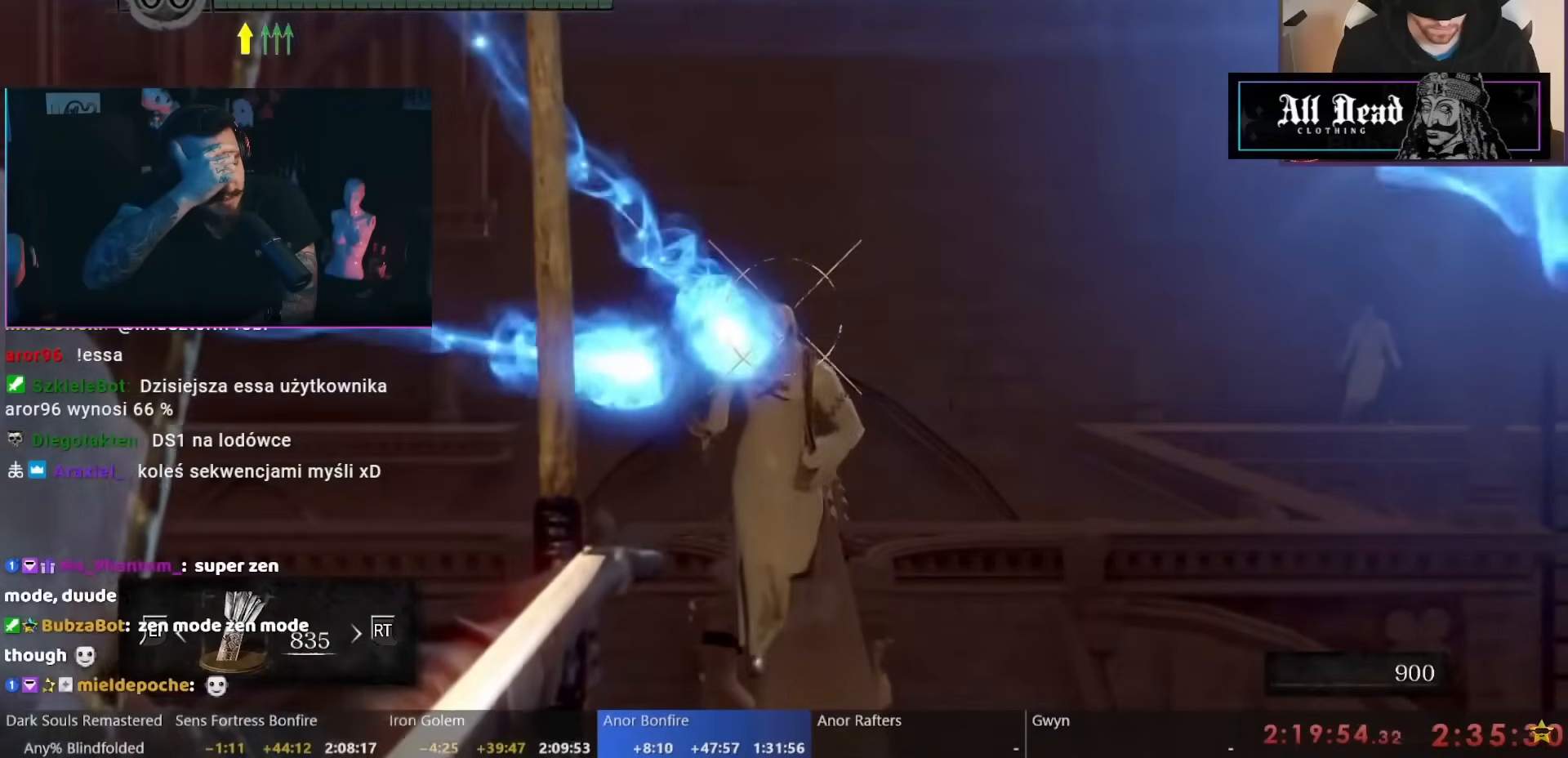
{"buttons": ["R1"], "left_stick": "center", "right_stick": "center", "events": [[83, "X", "down"], [217, "X", "up"]]}
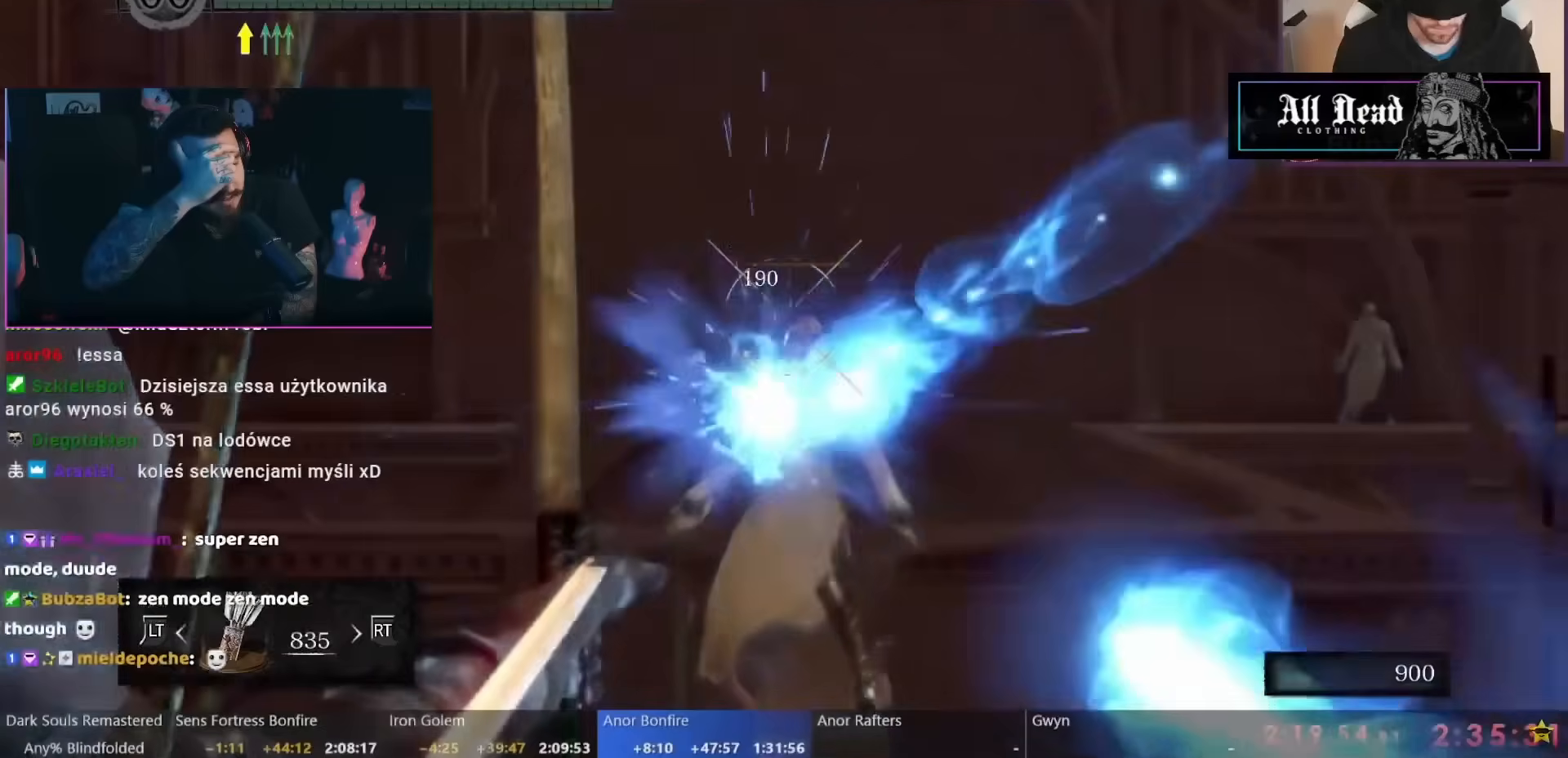
{"buttons": ["R1"], "left_stick": "center", "right_stick": "center", "events": []}
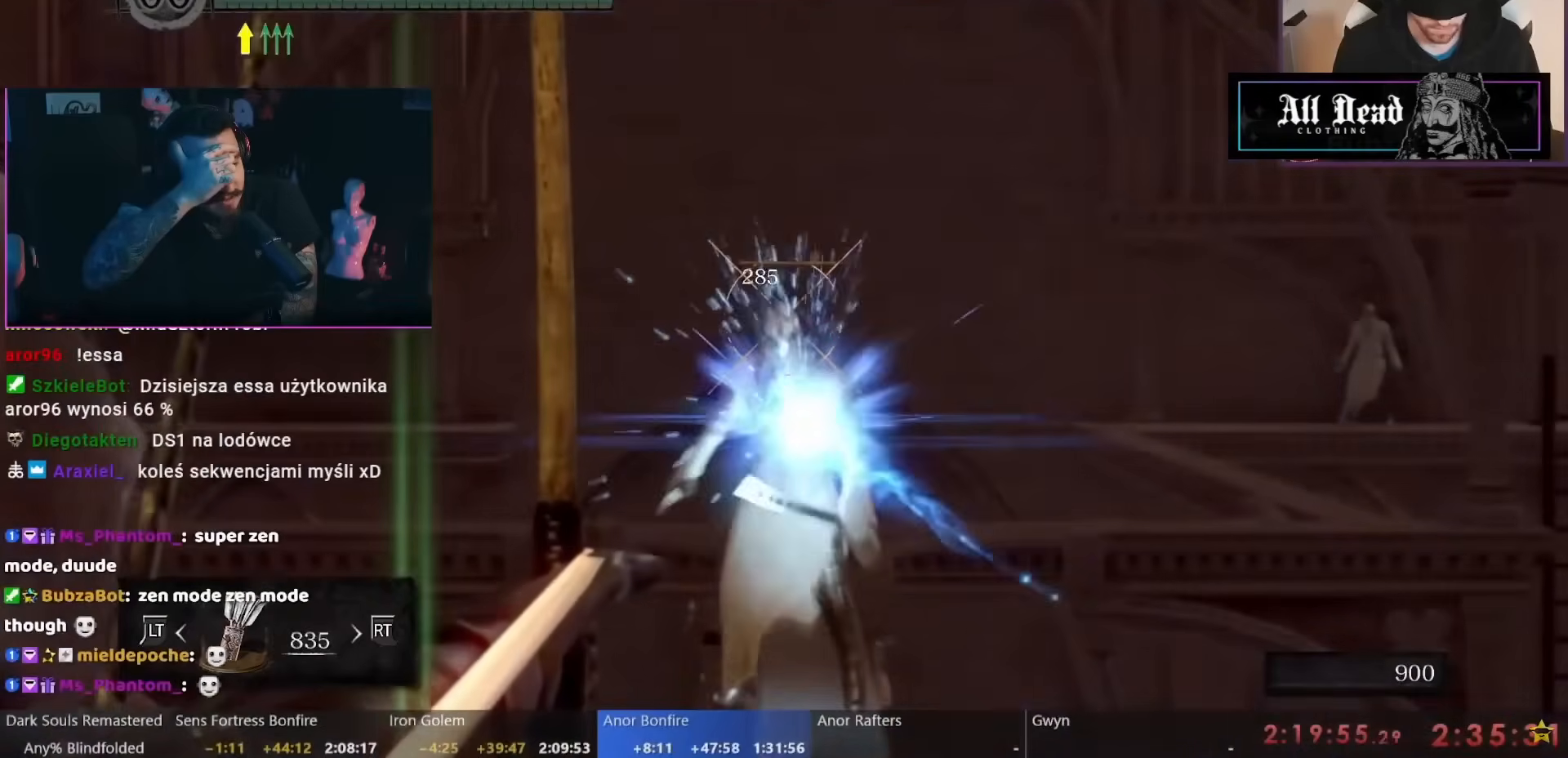
{"buttons": ["R1"], "left_stick": "center", "right_stick": "center", "events": []}
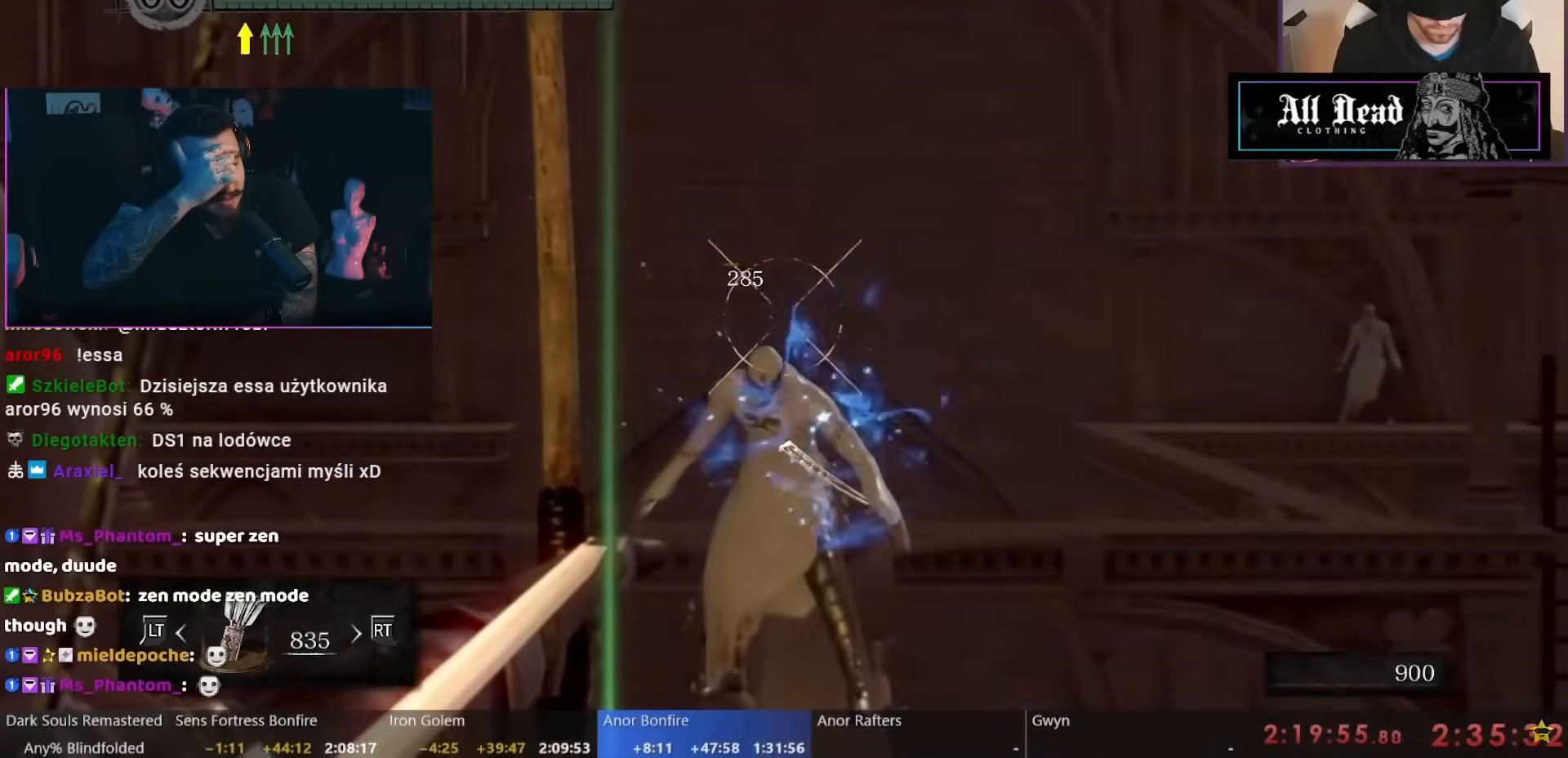
{"buttons": ["R1"], "left_stick": "center", "right_stick": "center", "events": []}
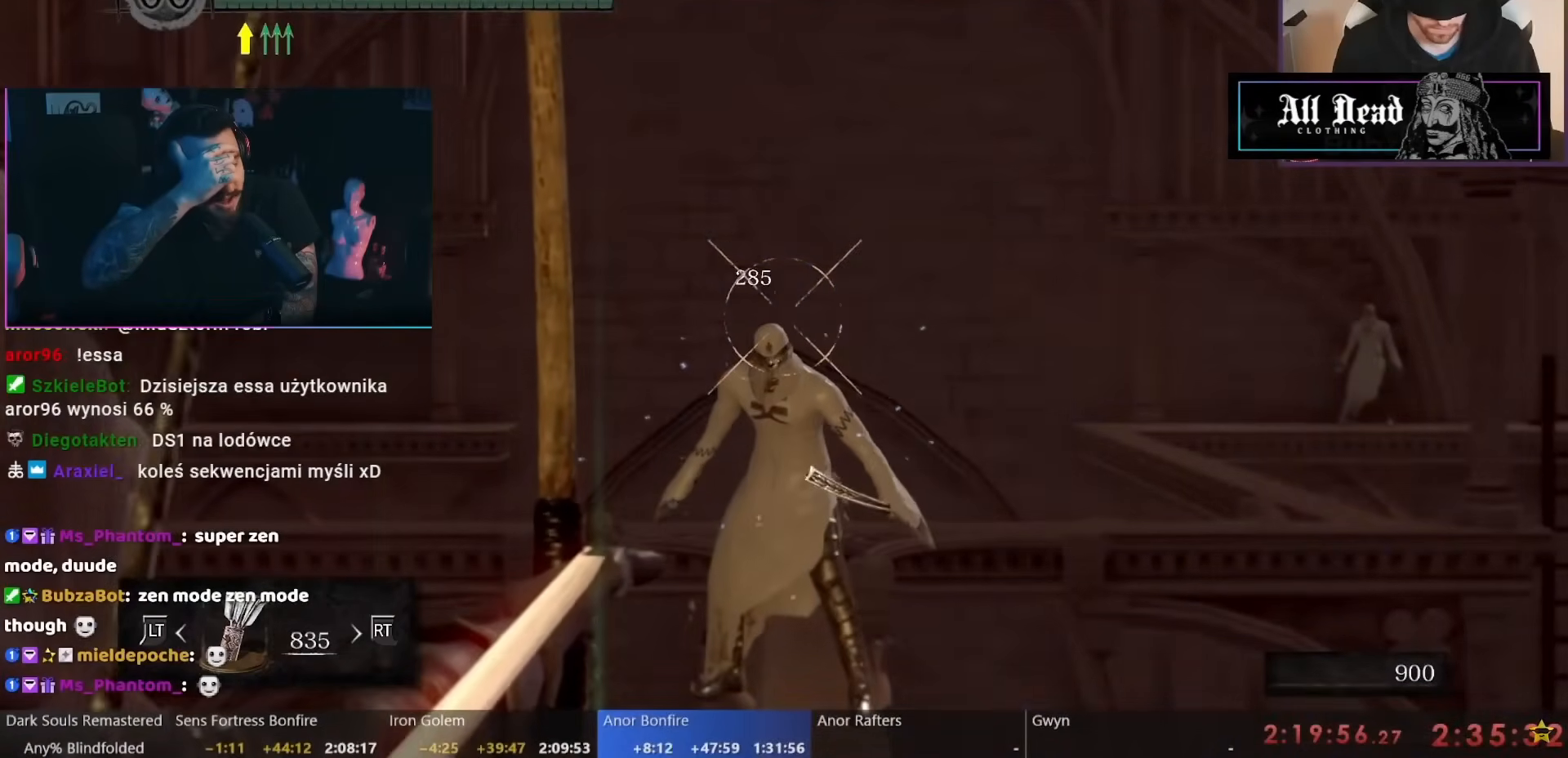
{"buttons": ["R1"], "left_stick": "center", "right_stick": "center", "events": []}
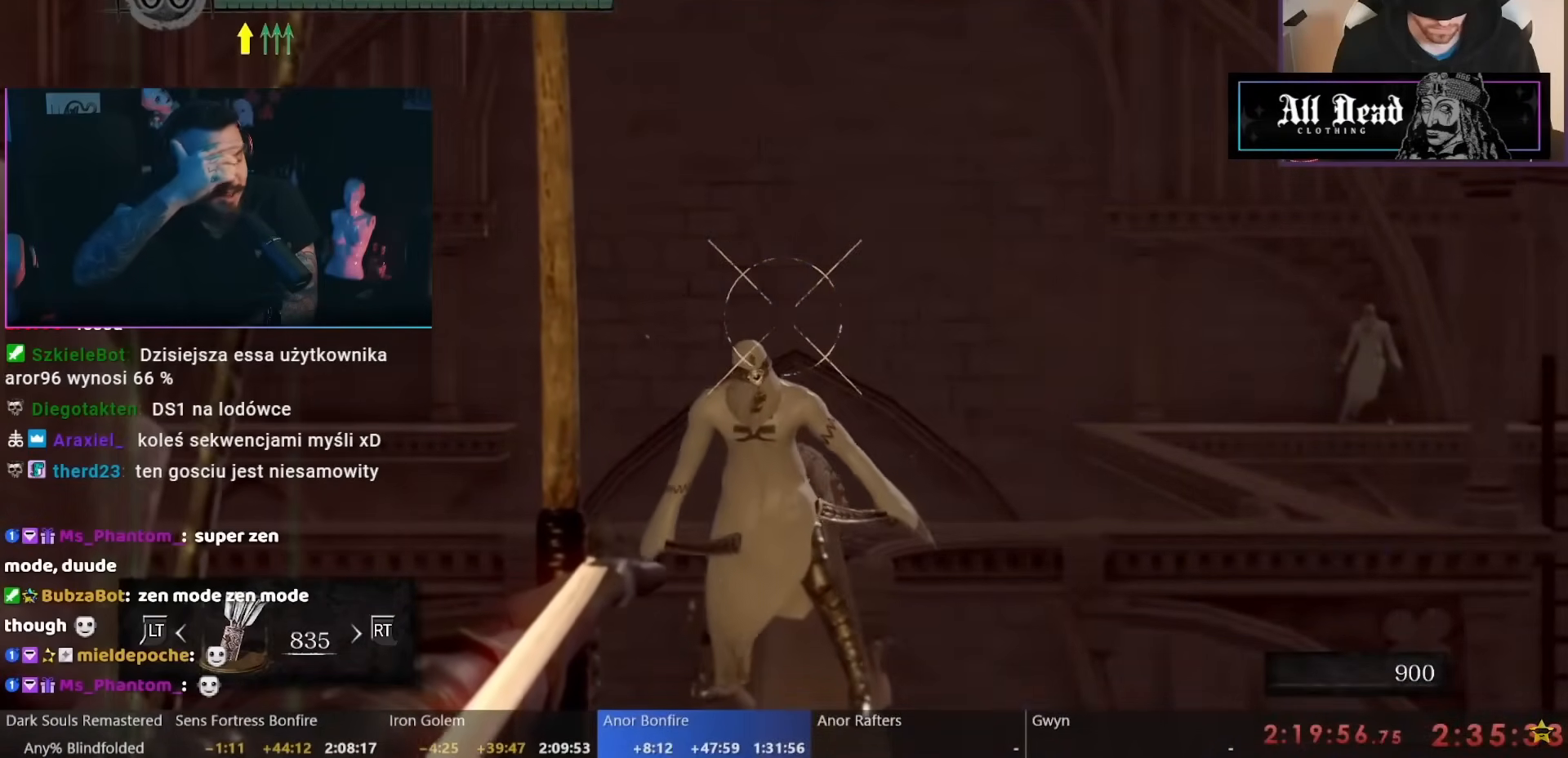
{"buttons": ["R1"], "left_stick": "center", "right_stick": "center", "events": []}
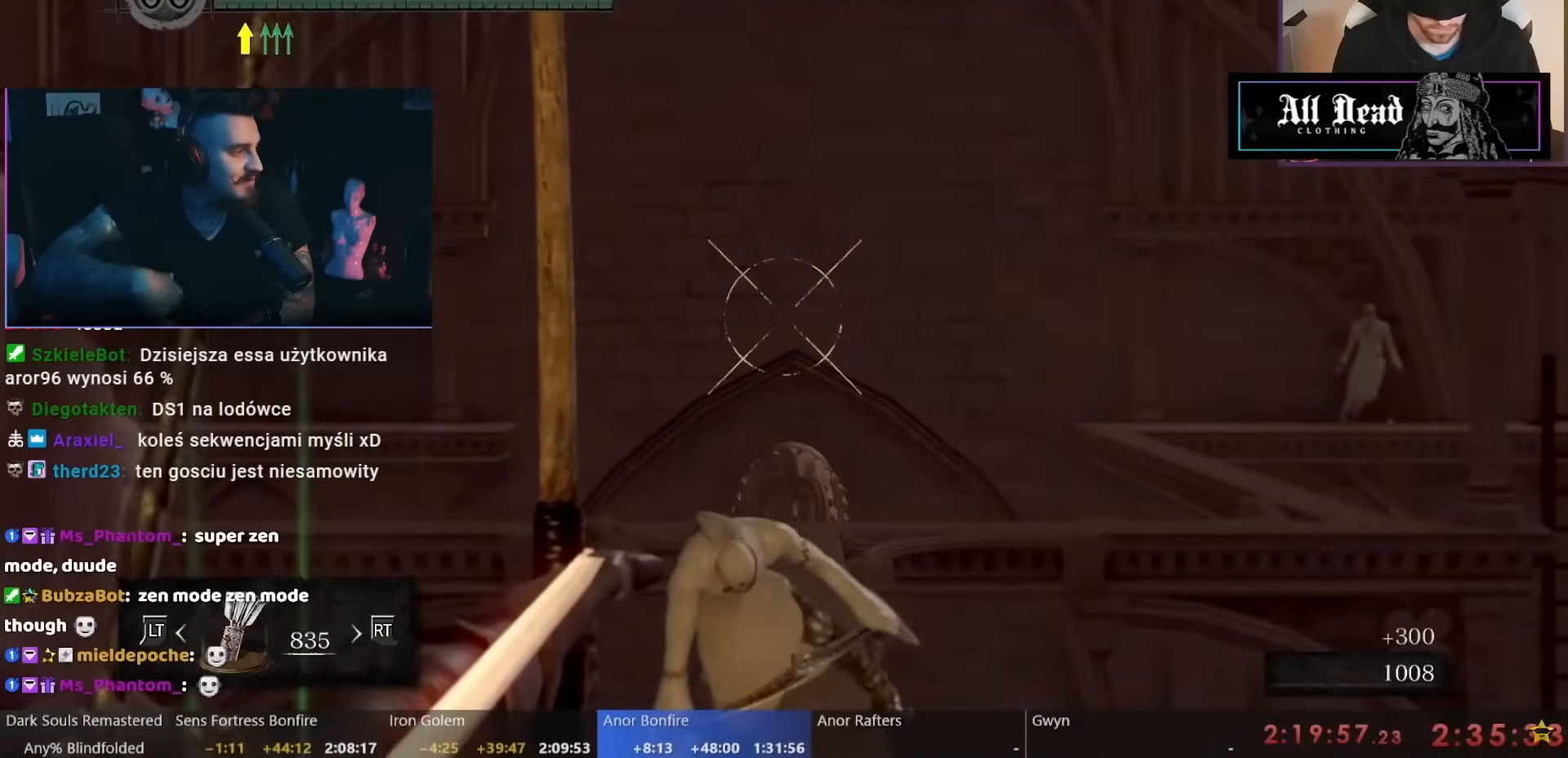
{"buttons": ["R1"], "left_stick": "center", "right_stick": "center", "events": []}
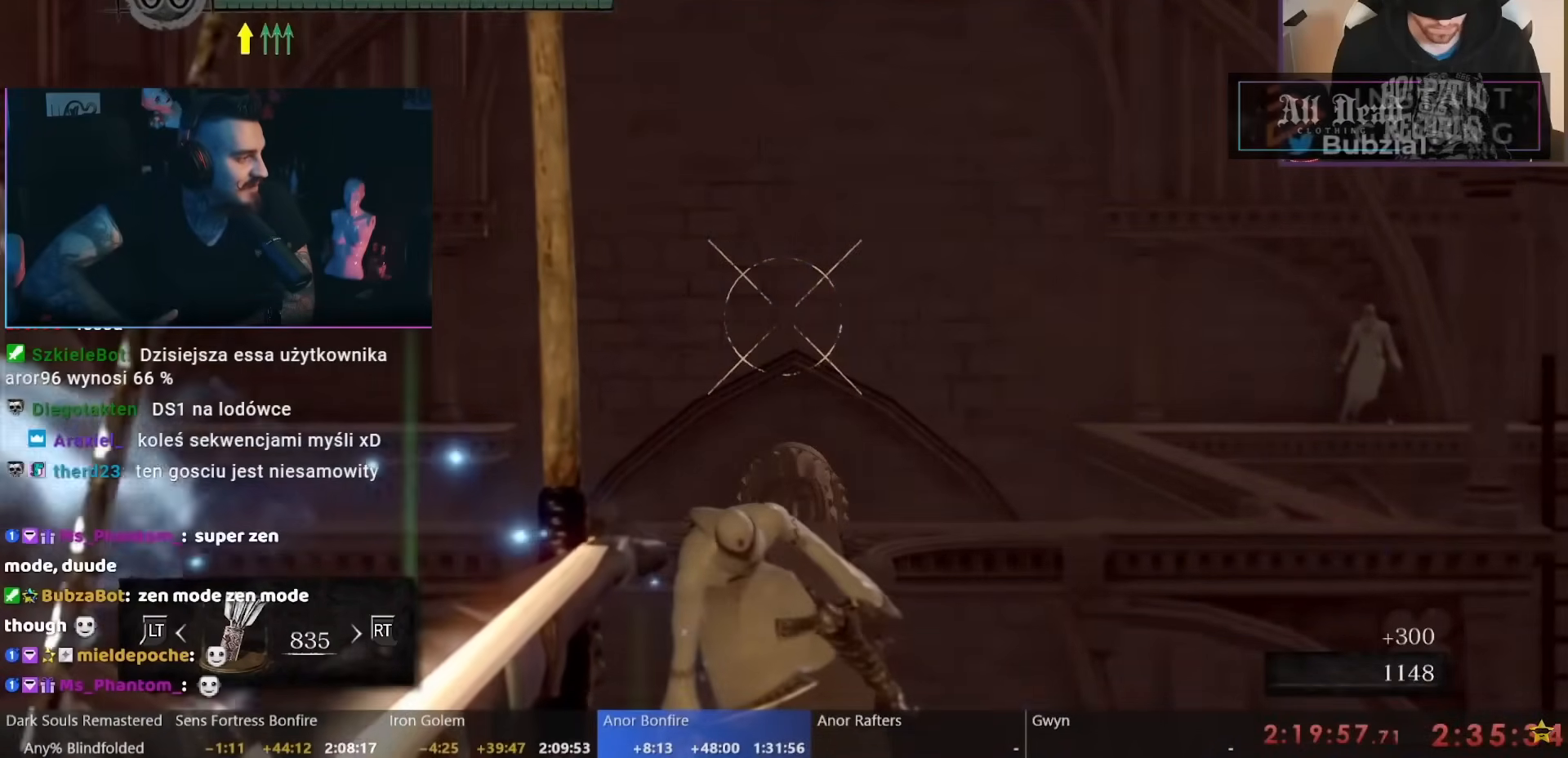
{"buttons": ["R1"], "left_stick": "center", "right_stick": "center", "events": []}
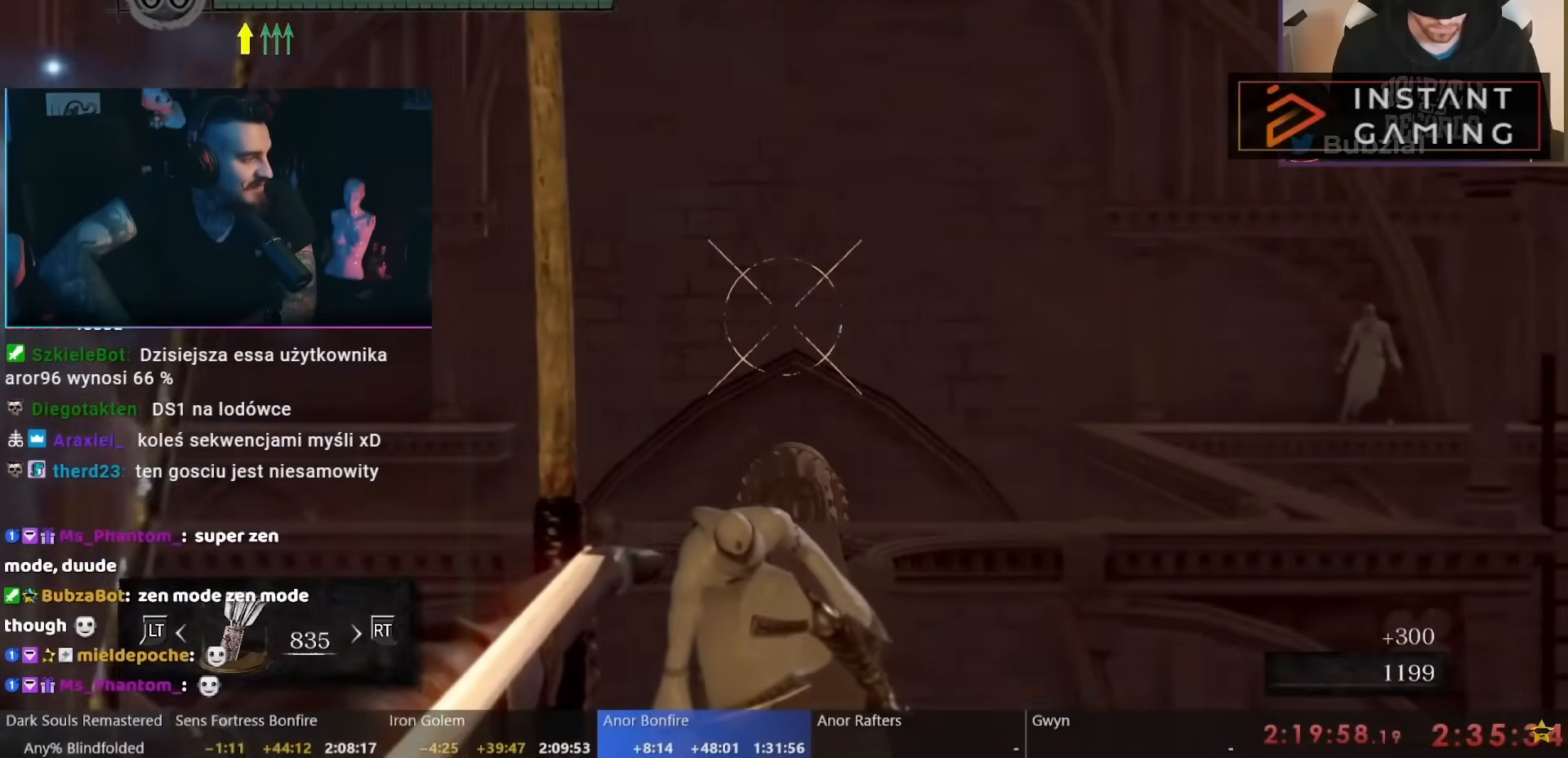
{"buttons": ["R1"], "left_stick": "center", "right_stick": "center", "events": []}
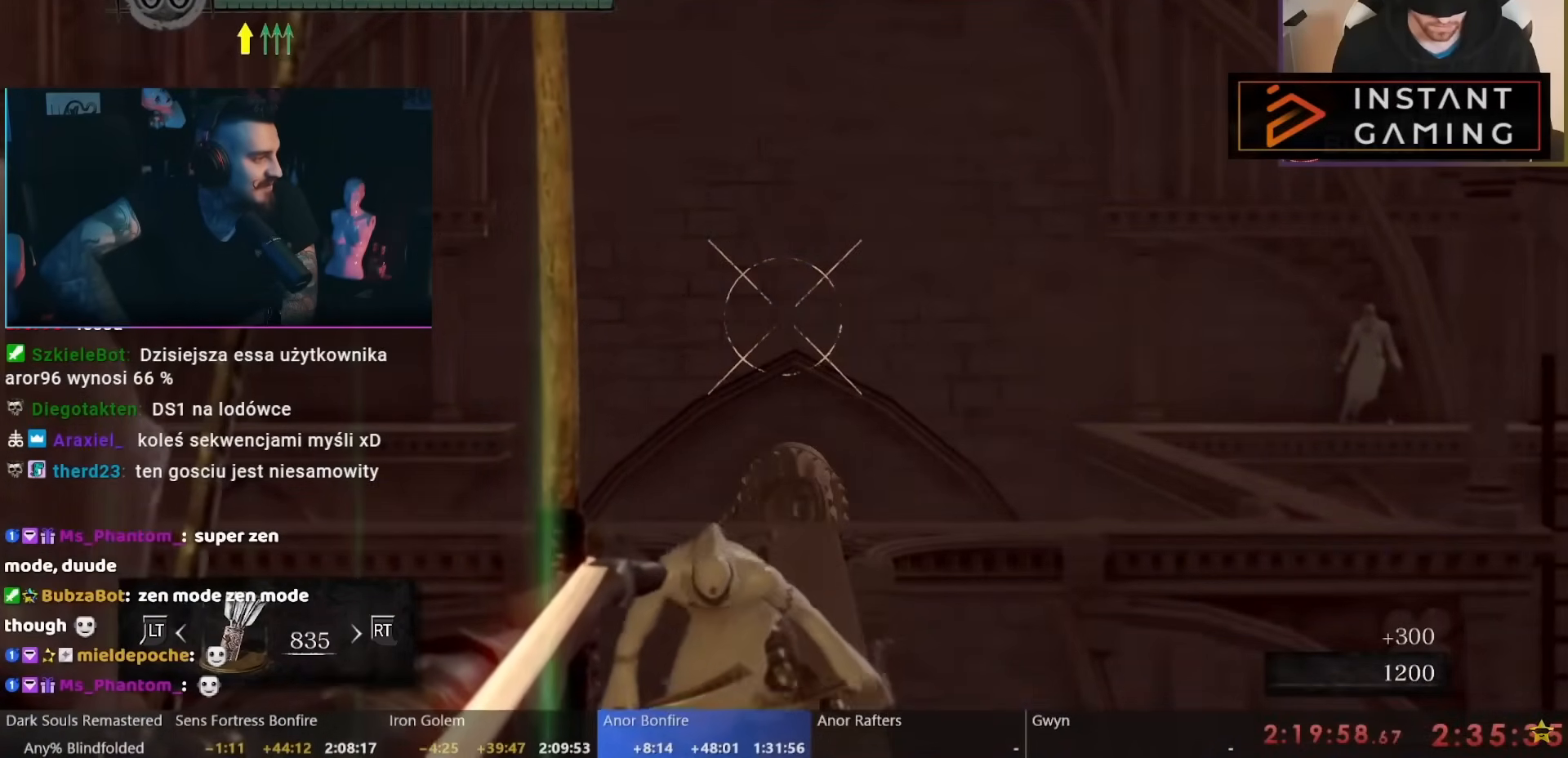
{"buttons": ["R1"], "left_stick": "center", "right_stick": "center", "events": []}
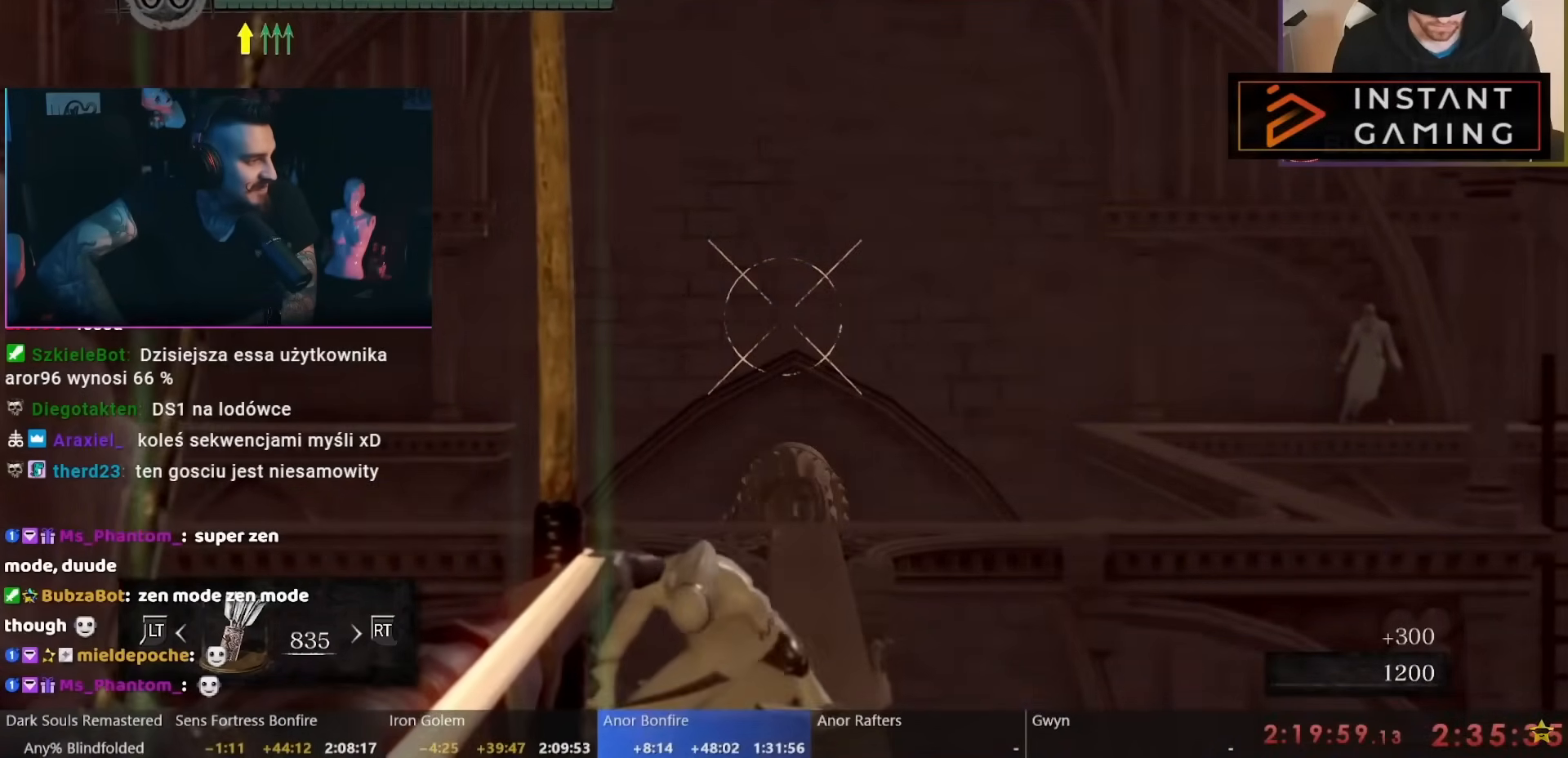
{"buttons": ["R1"], "left_stick": "center", "right_stick": "center", "events": []}